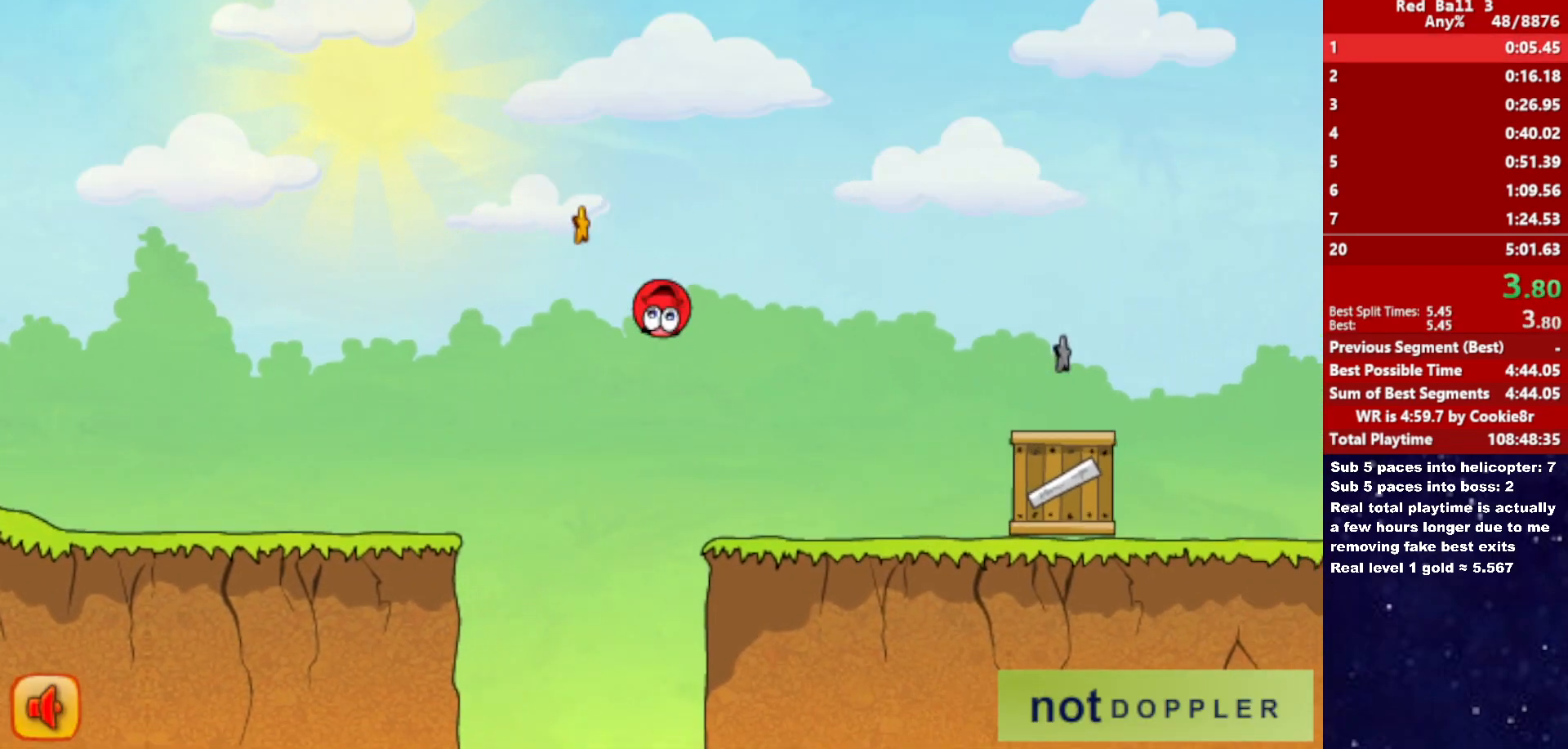
Gameplay with keyboard; each line is a JSON object with the keys held at the frame after it. "events" lists presses ("down") and releases ("up") of "down", "left", "p", "r", "right" and "up" between this image and that frame as [ms after this image, input, new state], when the widget could be followed in between. No other keys are recorded. Mouse input is not recorded.
{"keys": ["right", "up"], "events": [[167, "up", "up"], [500, "up", "down"]]}
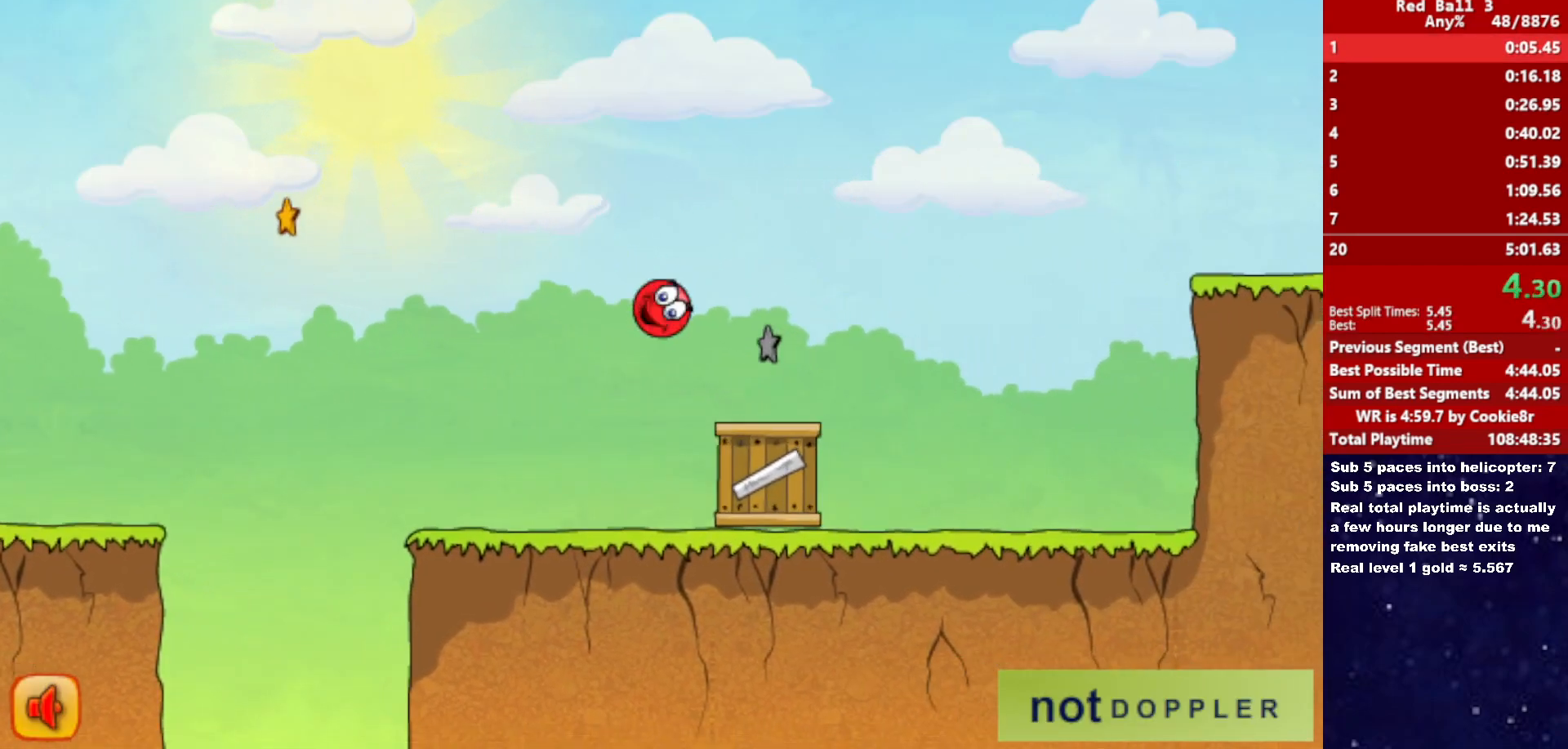
{"keys": ["right", "up"], "events": []}
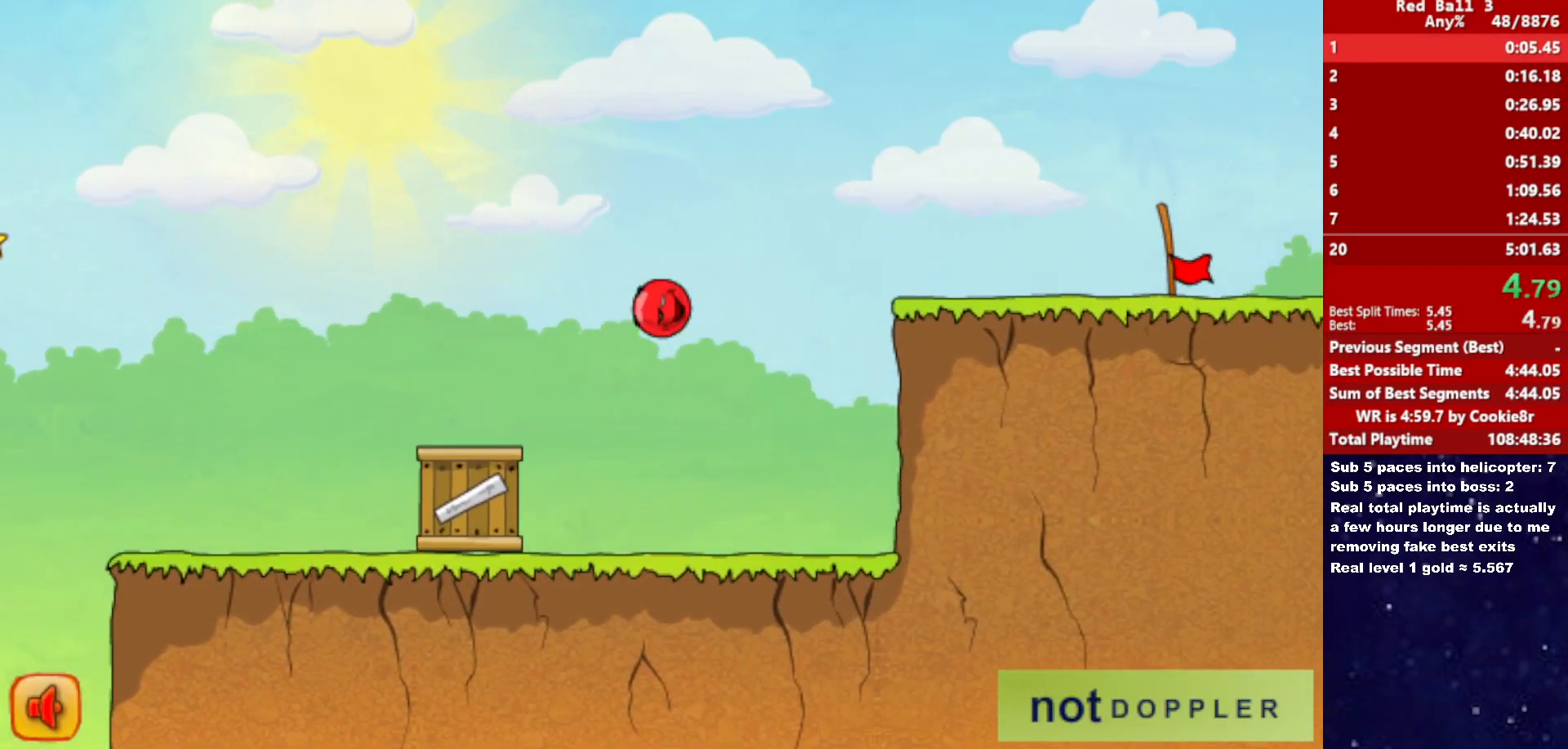
{"keys": ["right"], "events": [[33, "up", "up"]]}
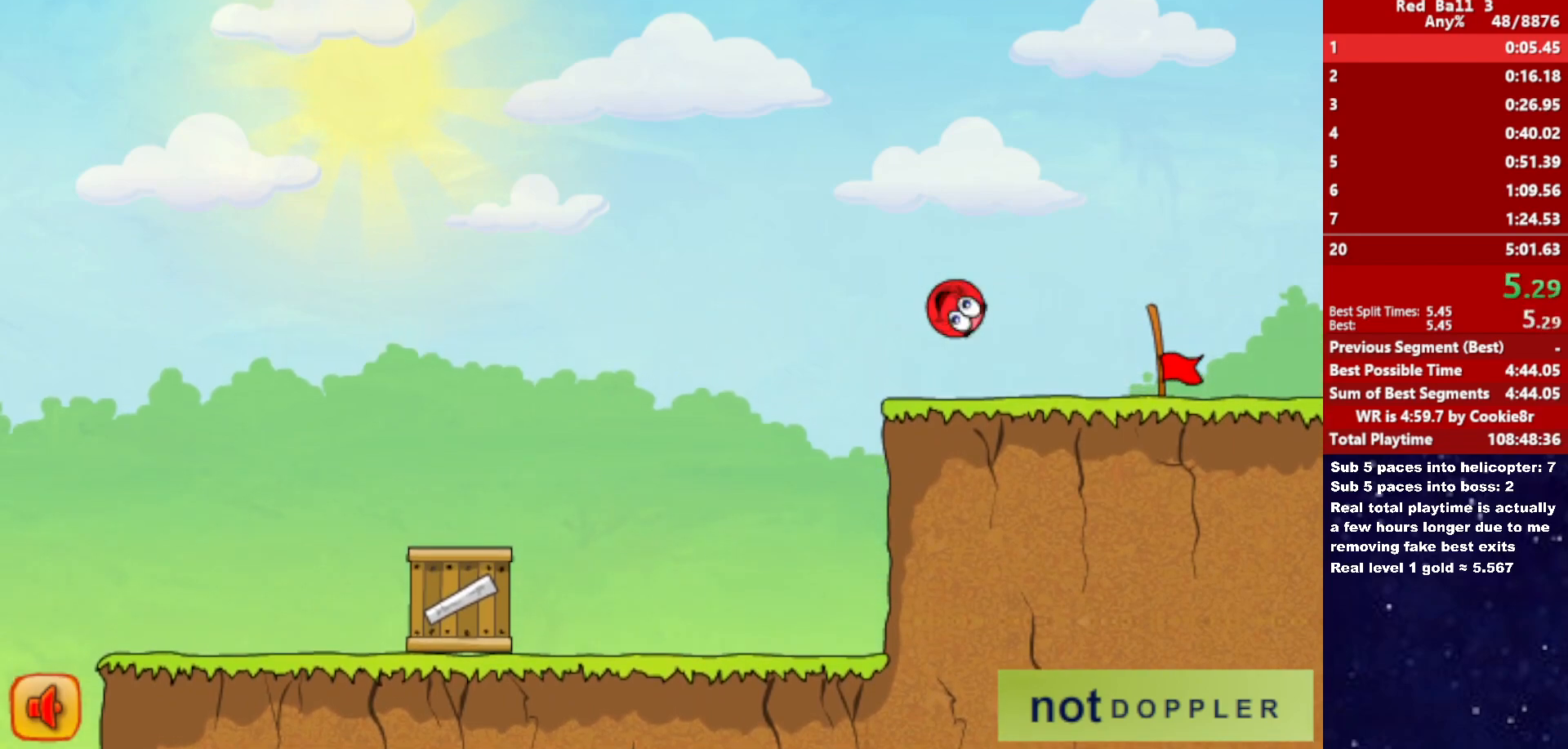
{"keys": ["right"], "events": []}
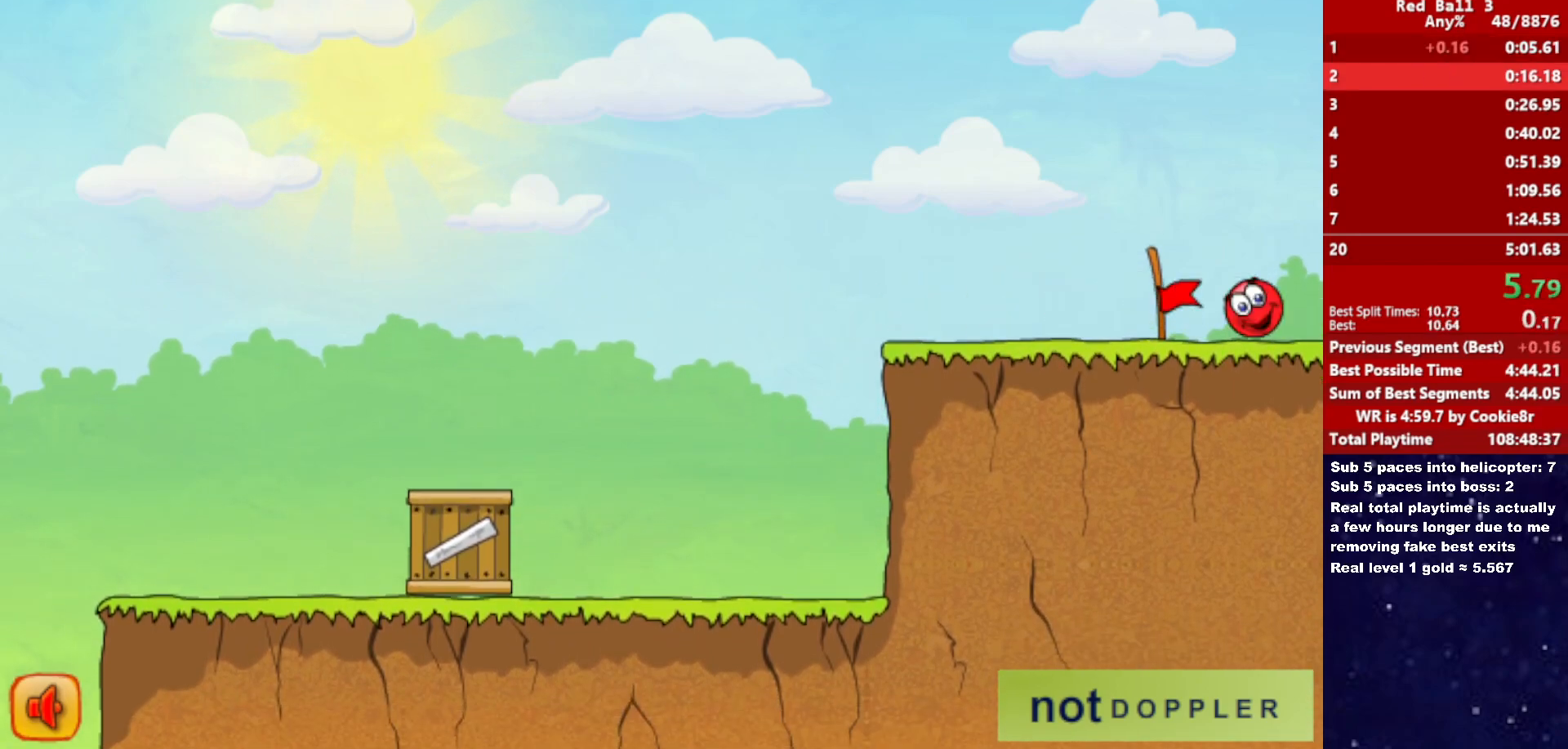
{"keys": ["right"], "events": [[133, "right", "up"], [183, "right", "down"]]}
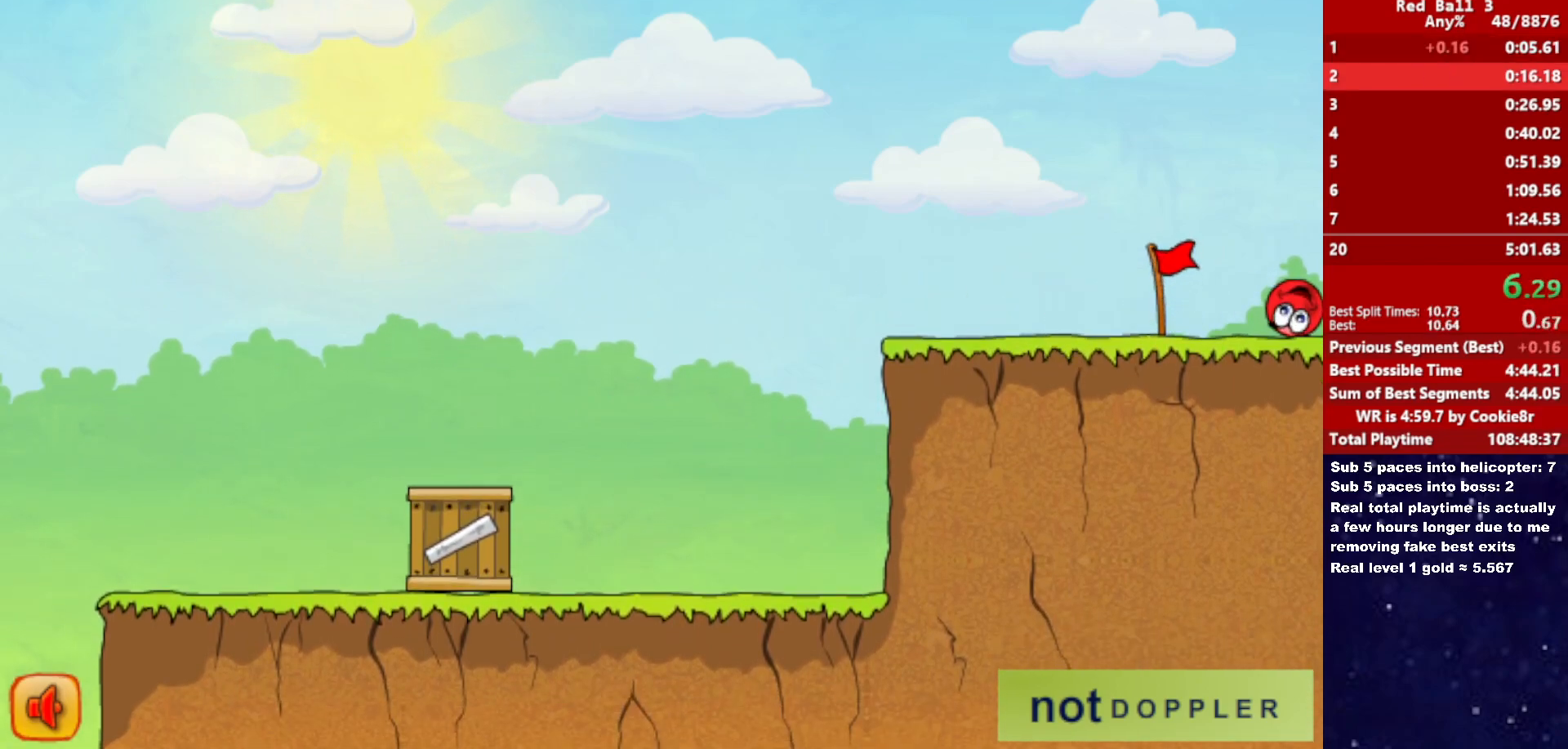
{"keys": ["right"], "events": []}
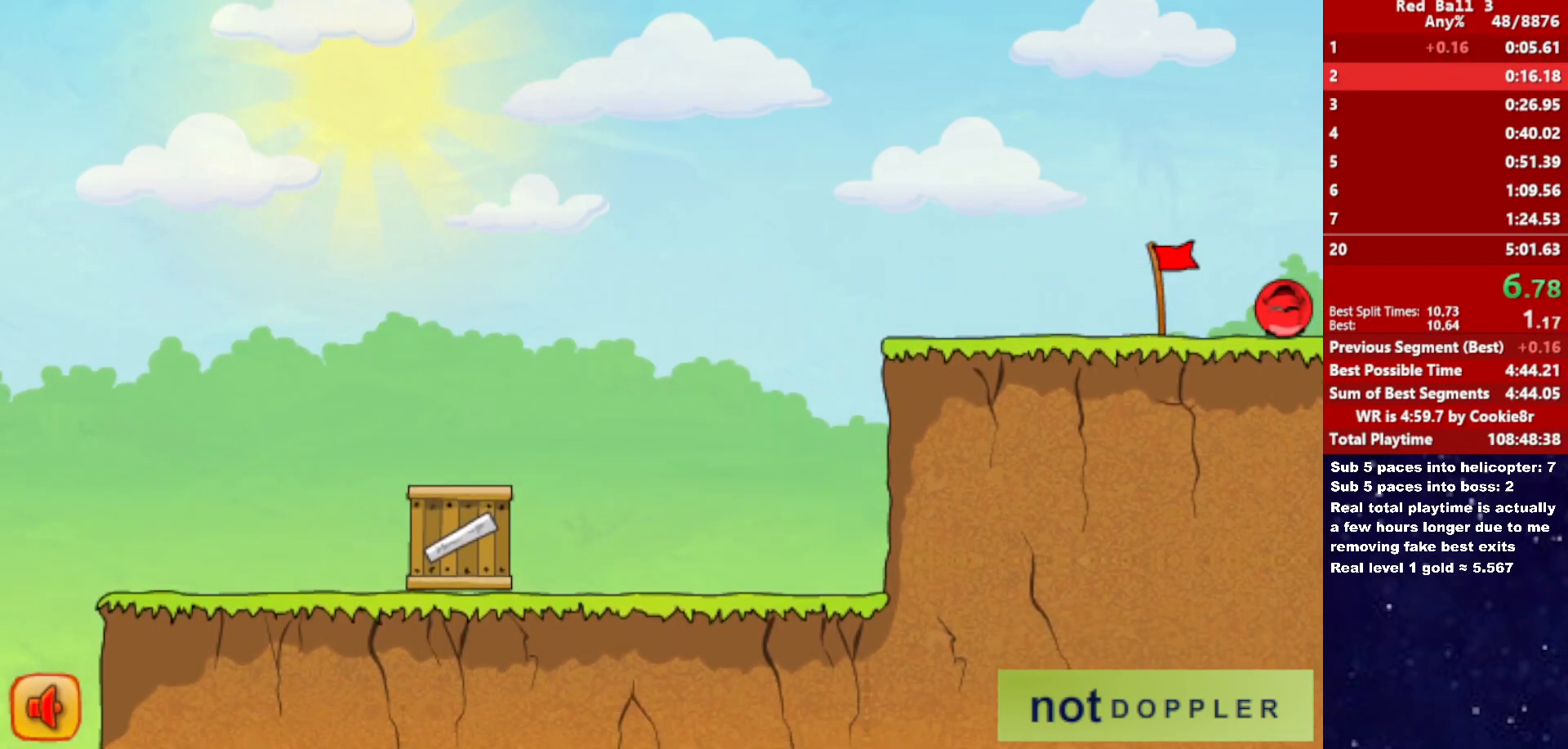
{"keys": ["right"], "events": []}
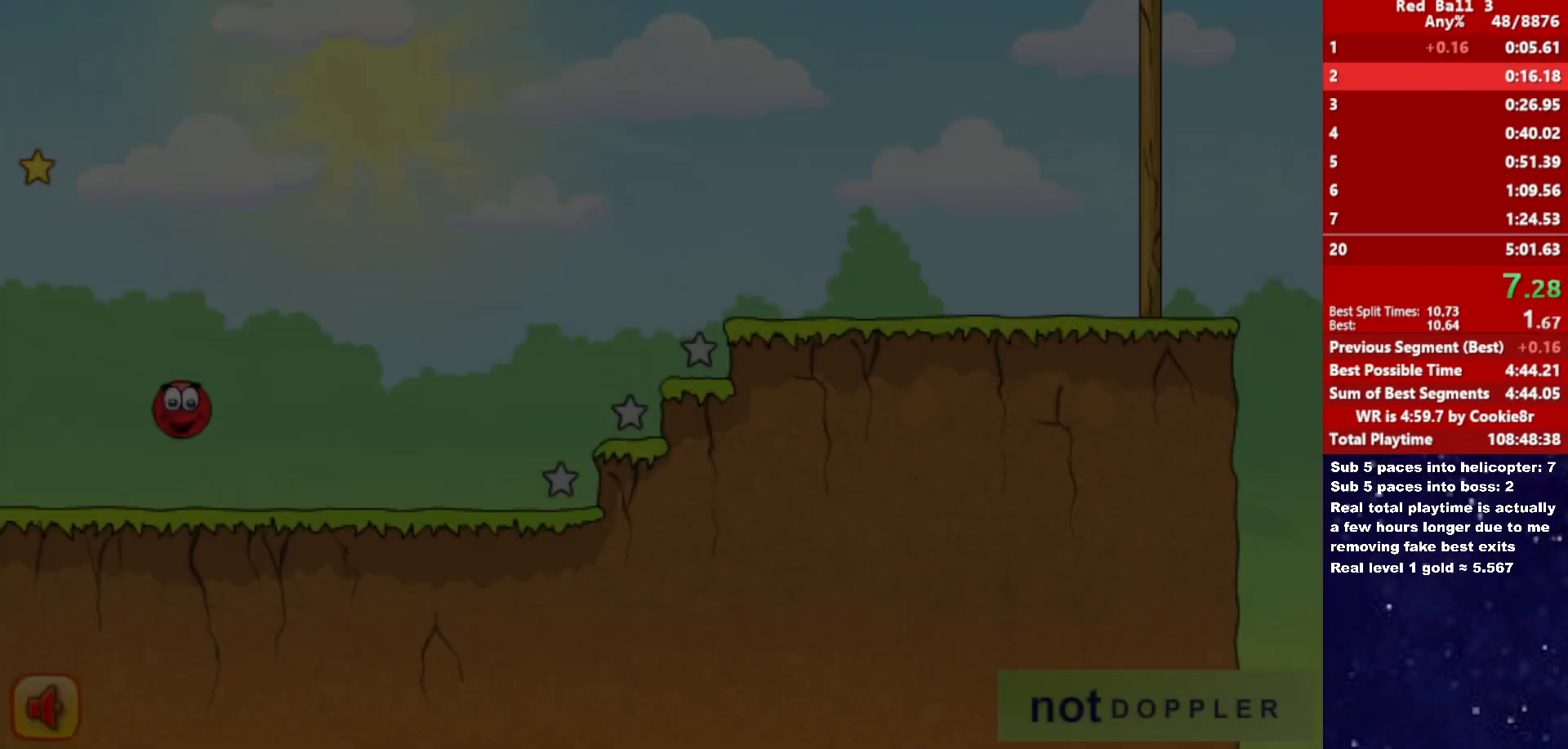
{"keys": ["right", "up"], "events": [[500, "up", "down"]]}
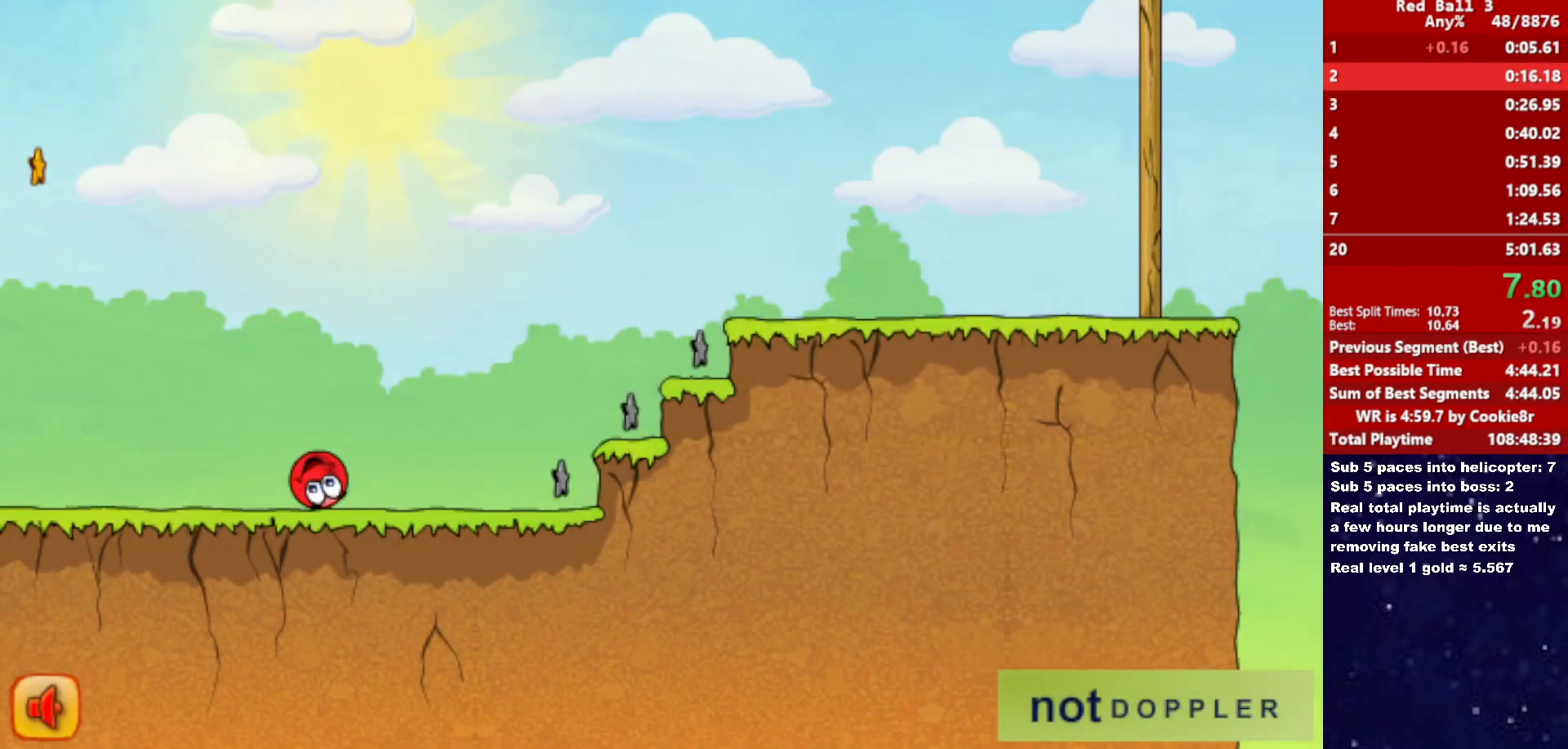
{"keys": ["right", "up"], "events": []}
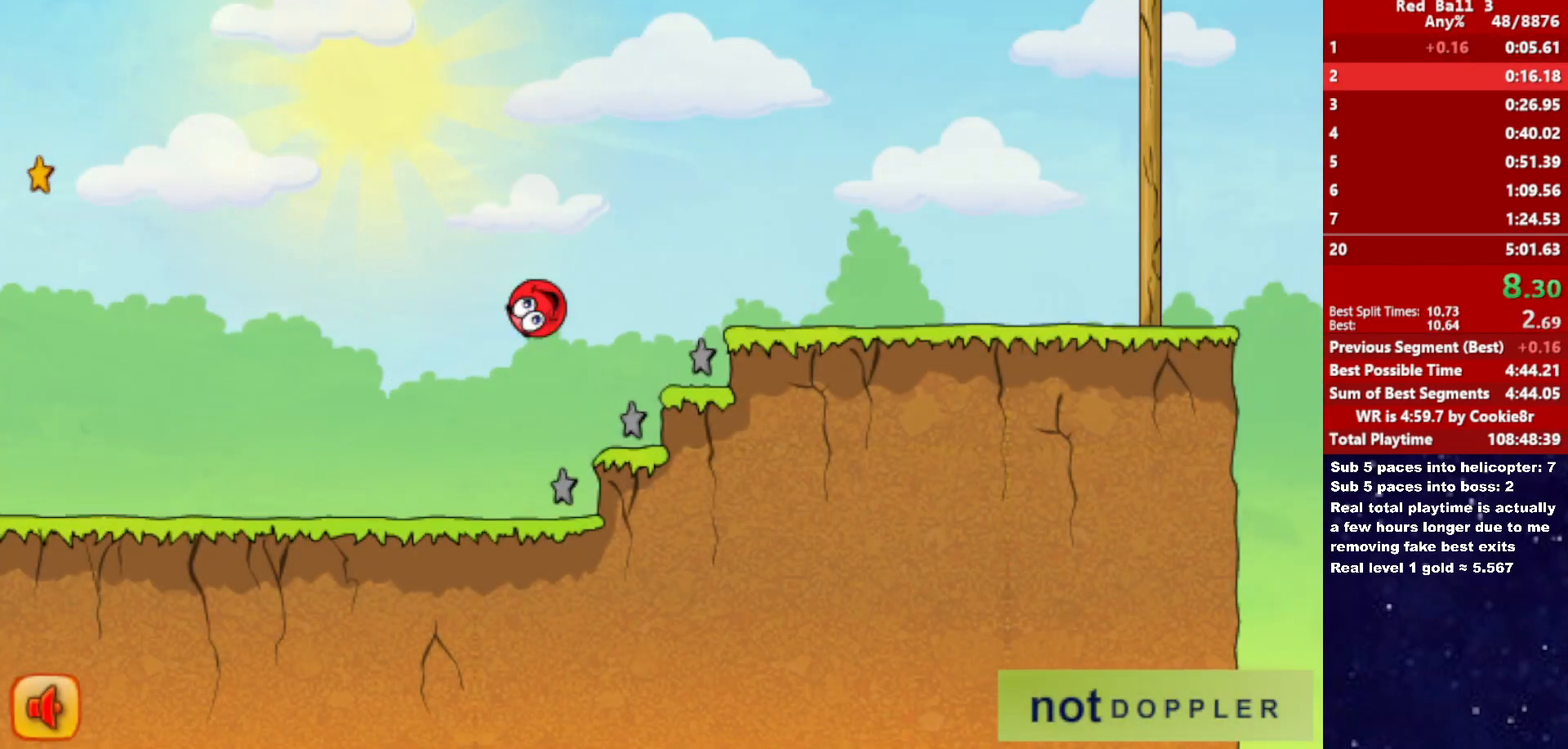
{"keys": ["right", "up"], "events": []}
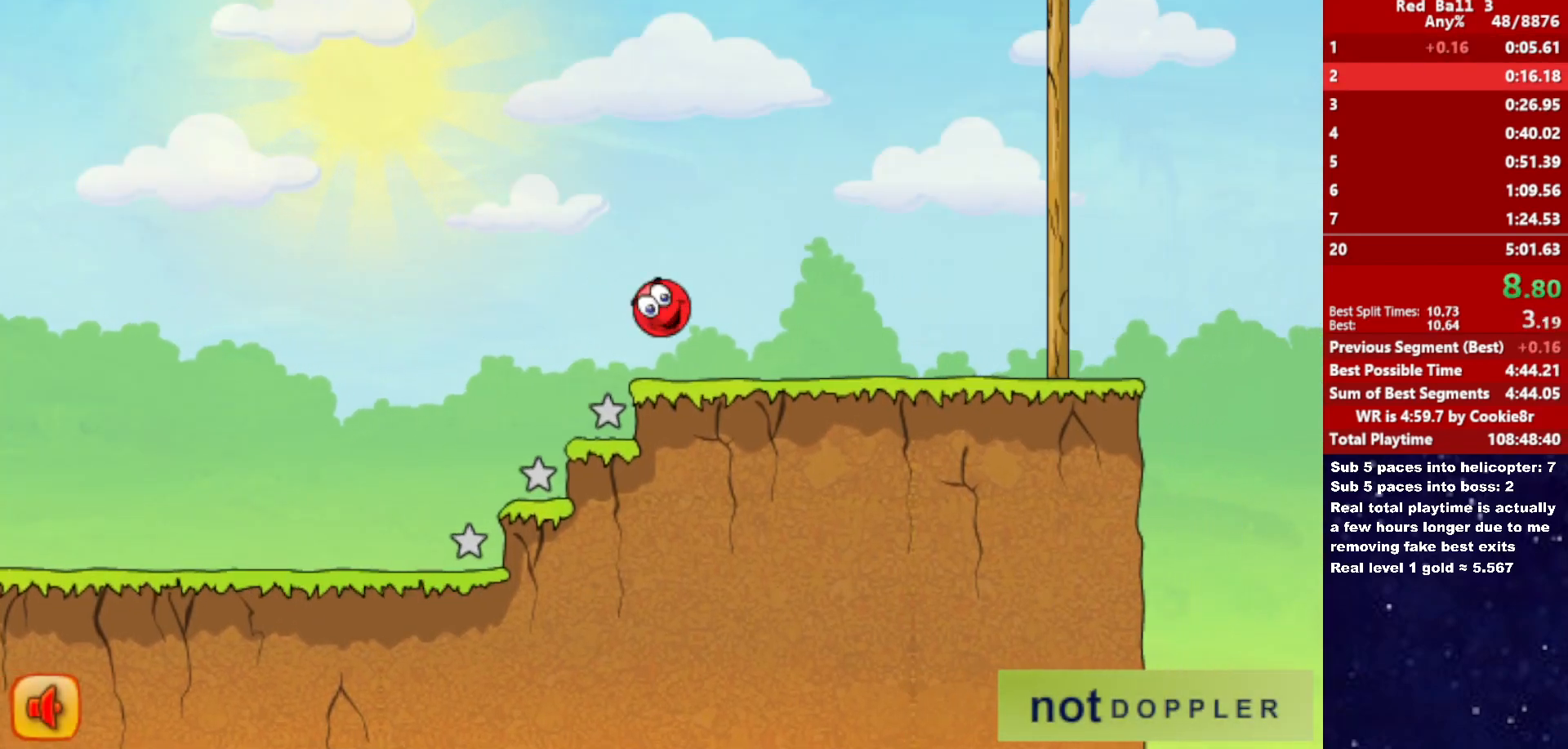
{"keys": ["right", "up"], "events": [[250, "up", "up"], [483, "up", "down"]]}
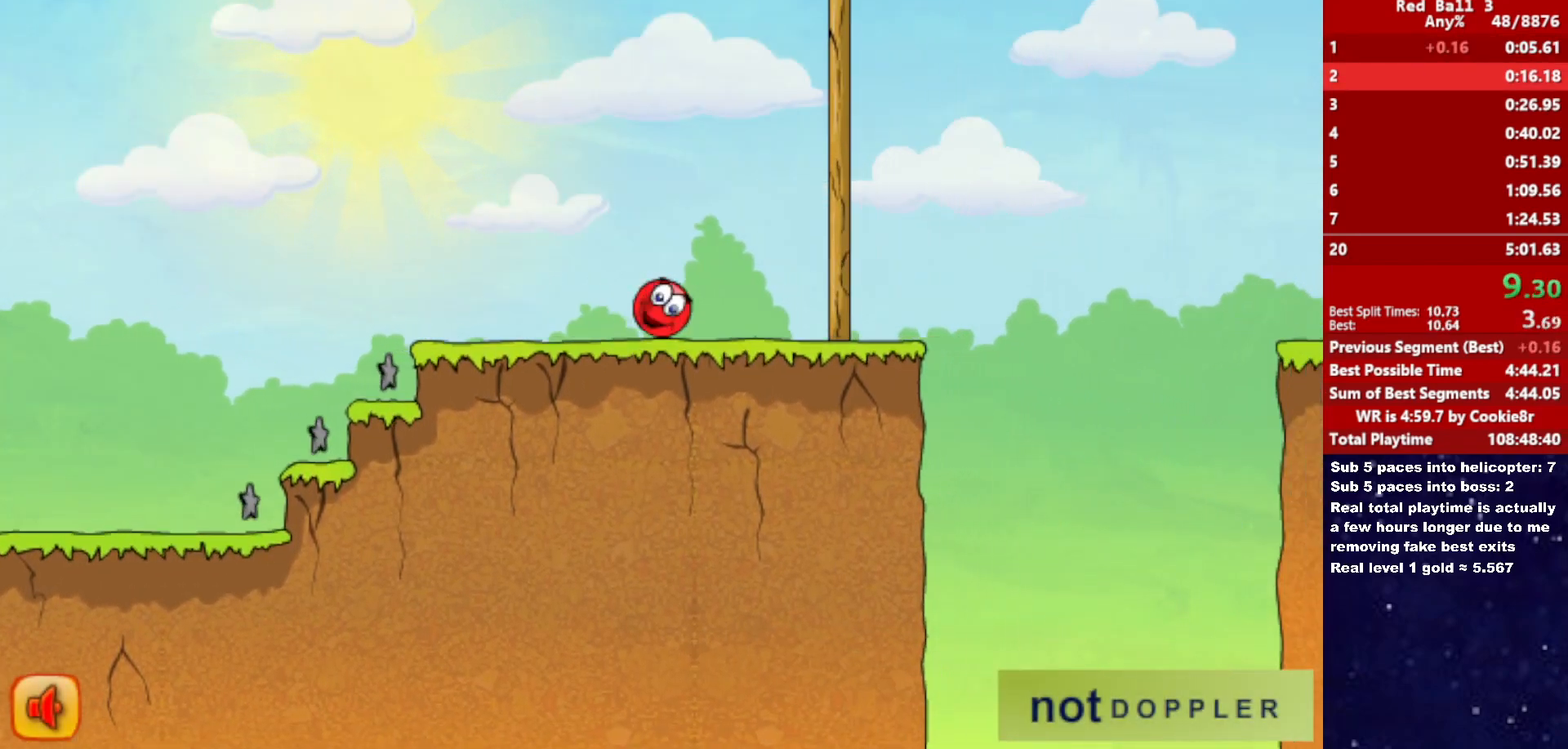
{"keys": ["right", "up"], "events": []}
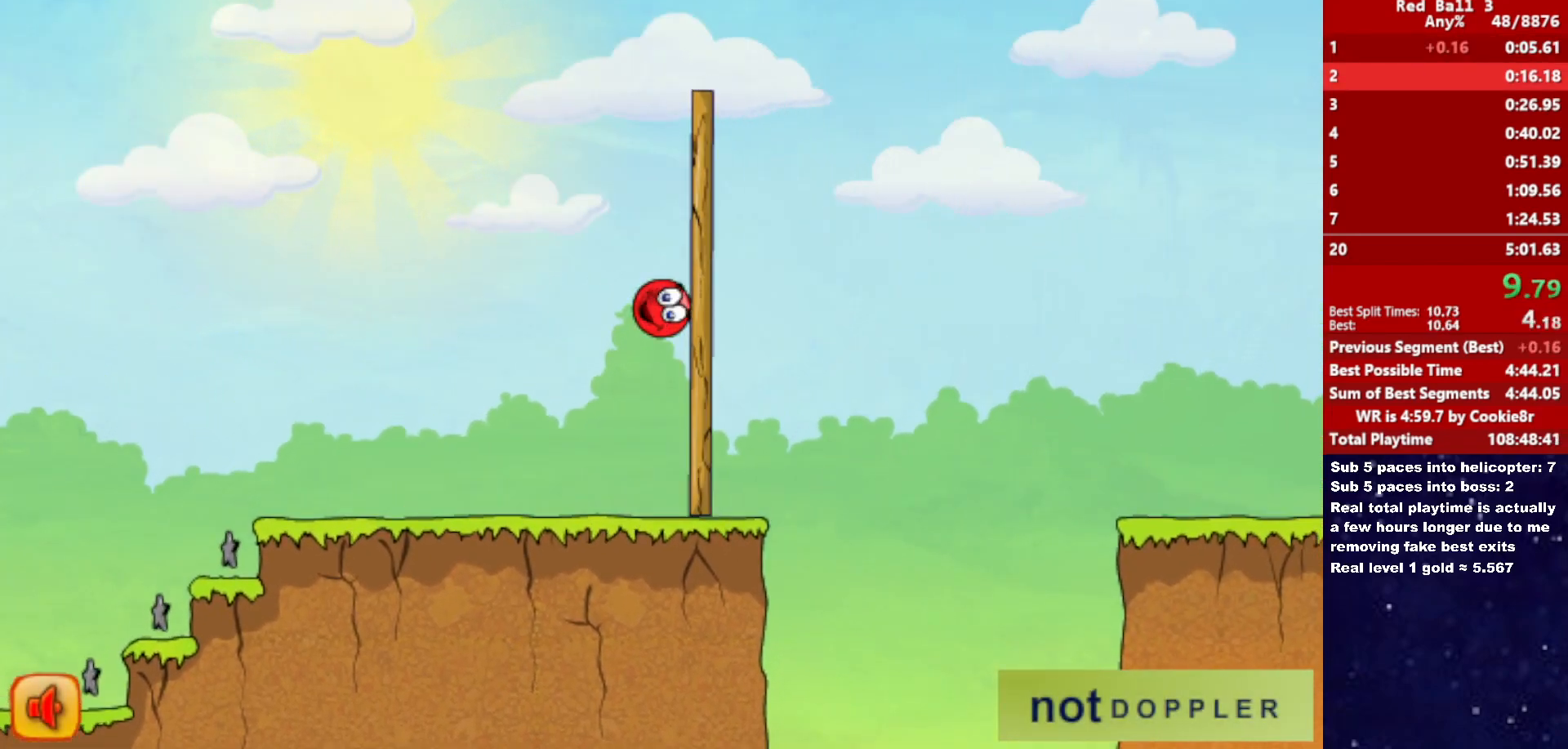
{"keys": ["right", "up"], "events": []}
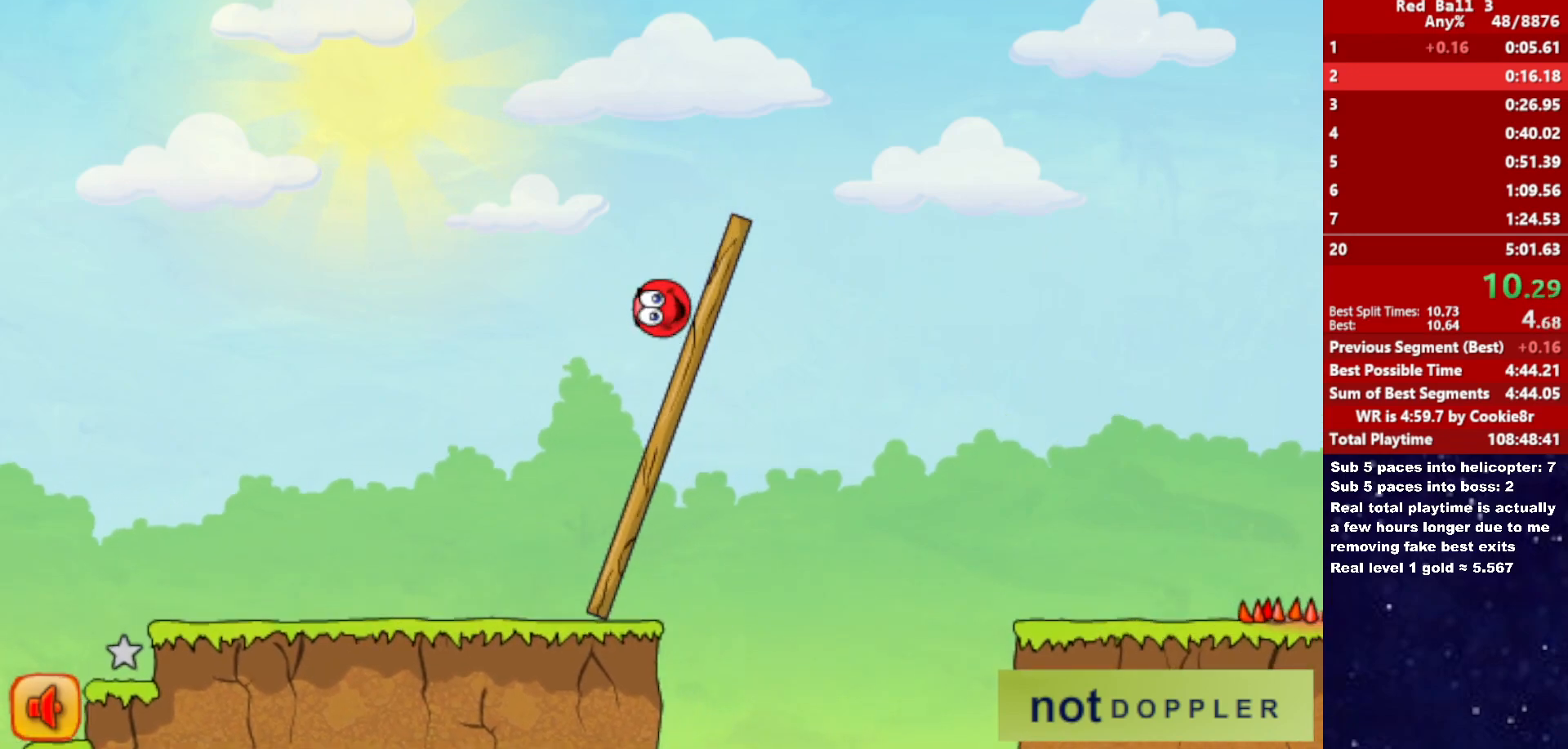
{"keys": ["right", "up"], "events": []}
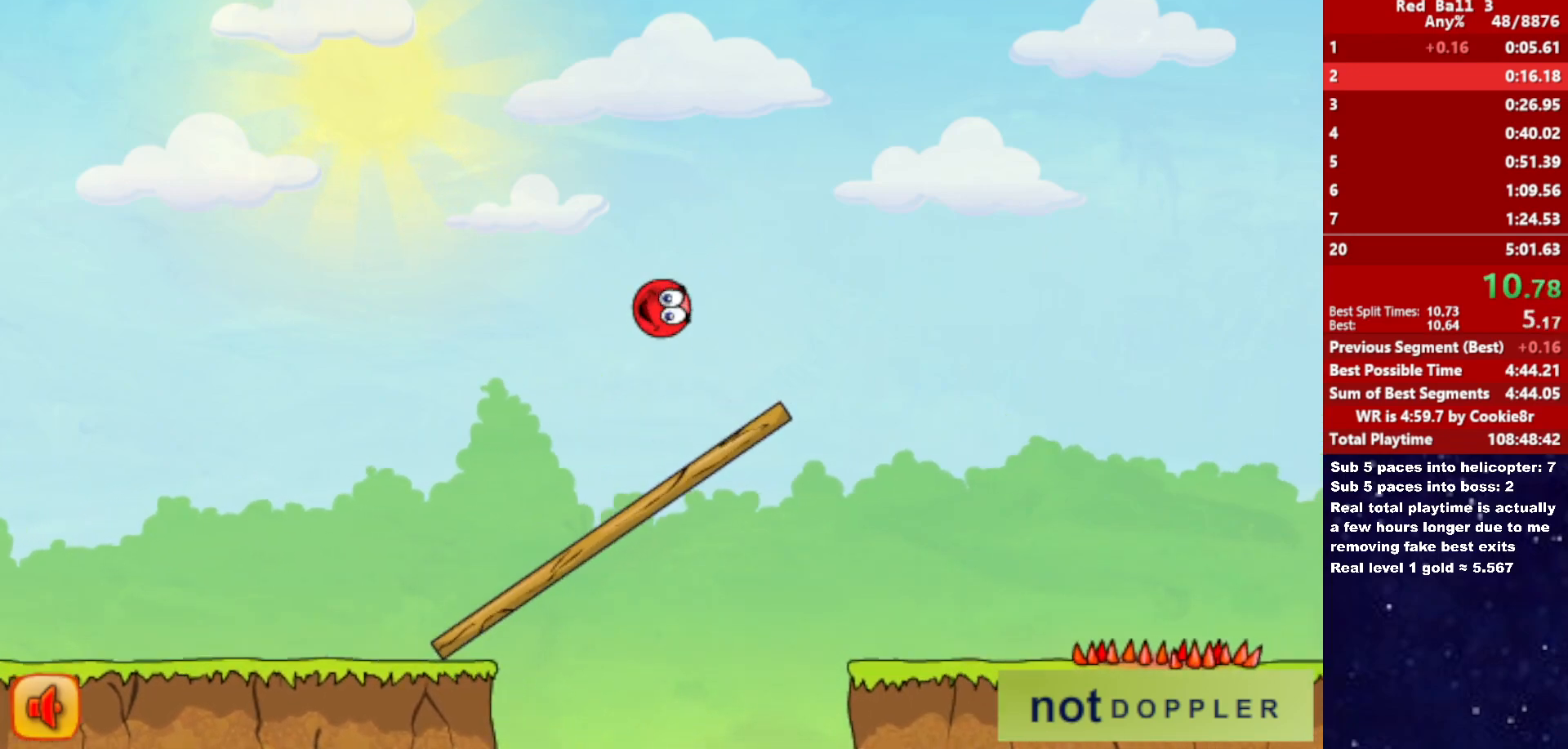
{"keys": ["right", "up"], "events": []}
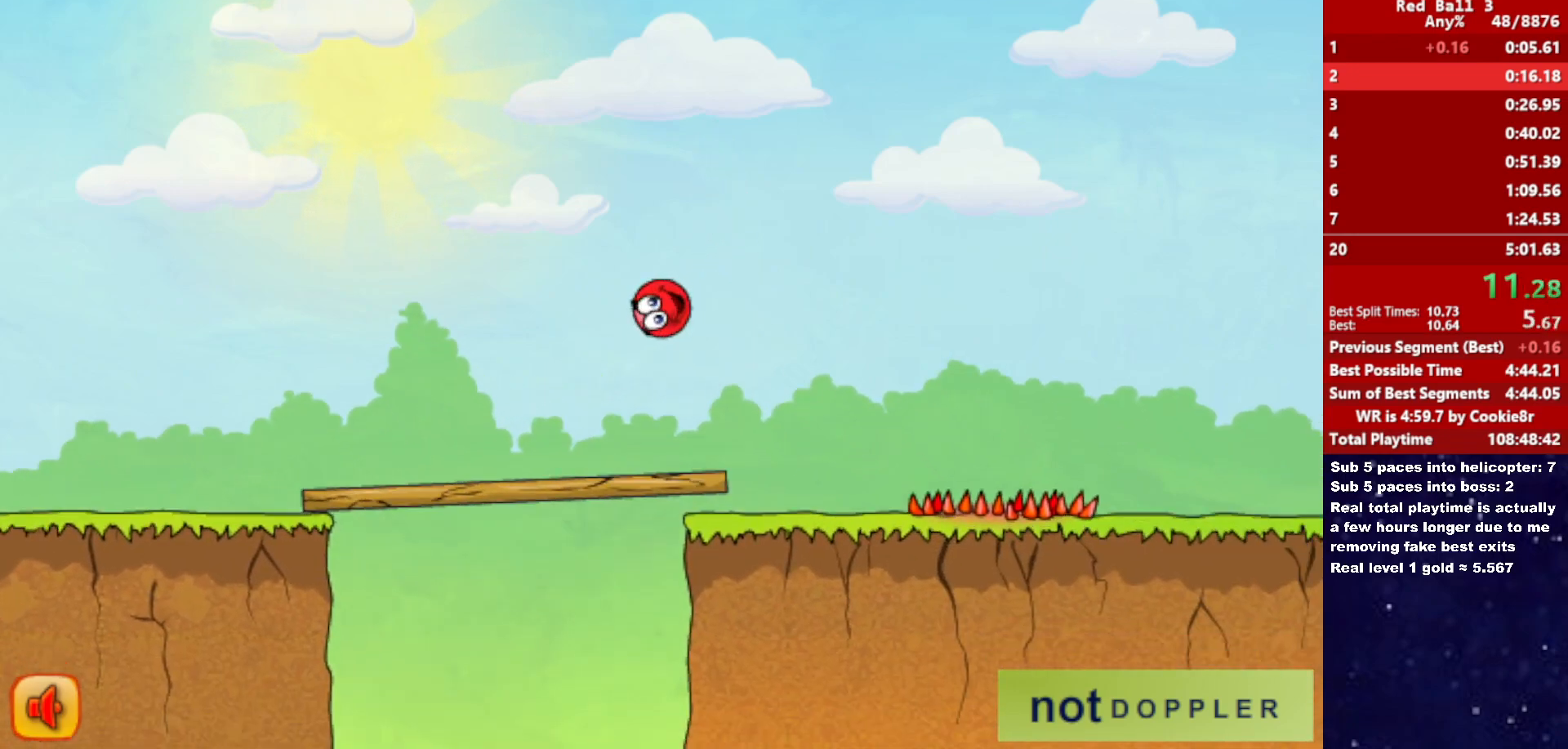
{"keys": ["right"], "events": [[300, "up", "up"]]}
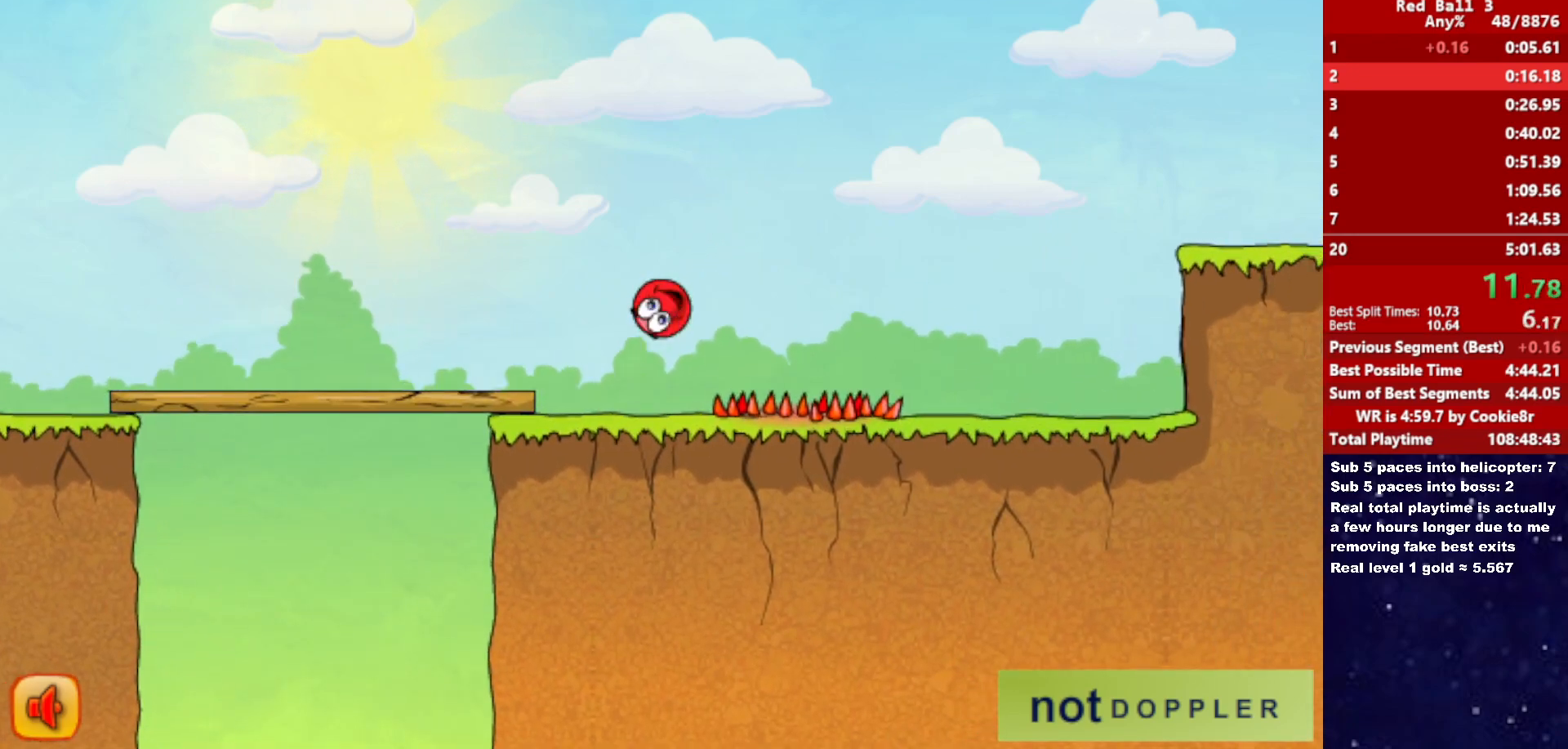
{"keys": ["right"], "events": []}
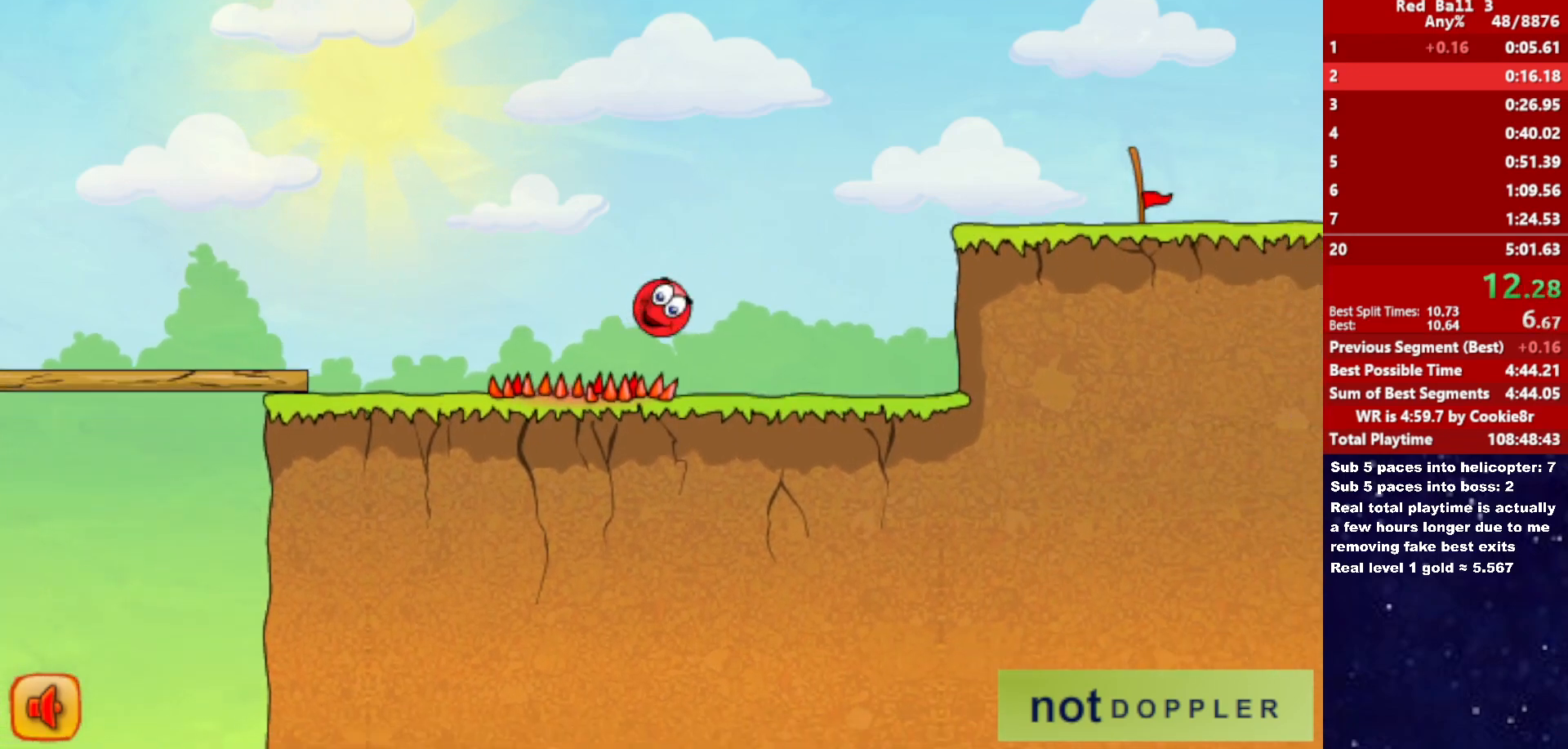
{"keys": ["right", "up"], "events": [[233, "up", "down"]]}
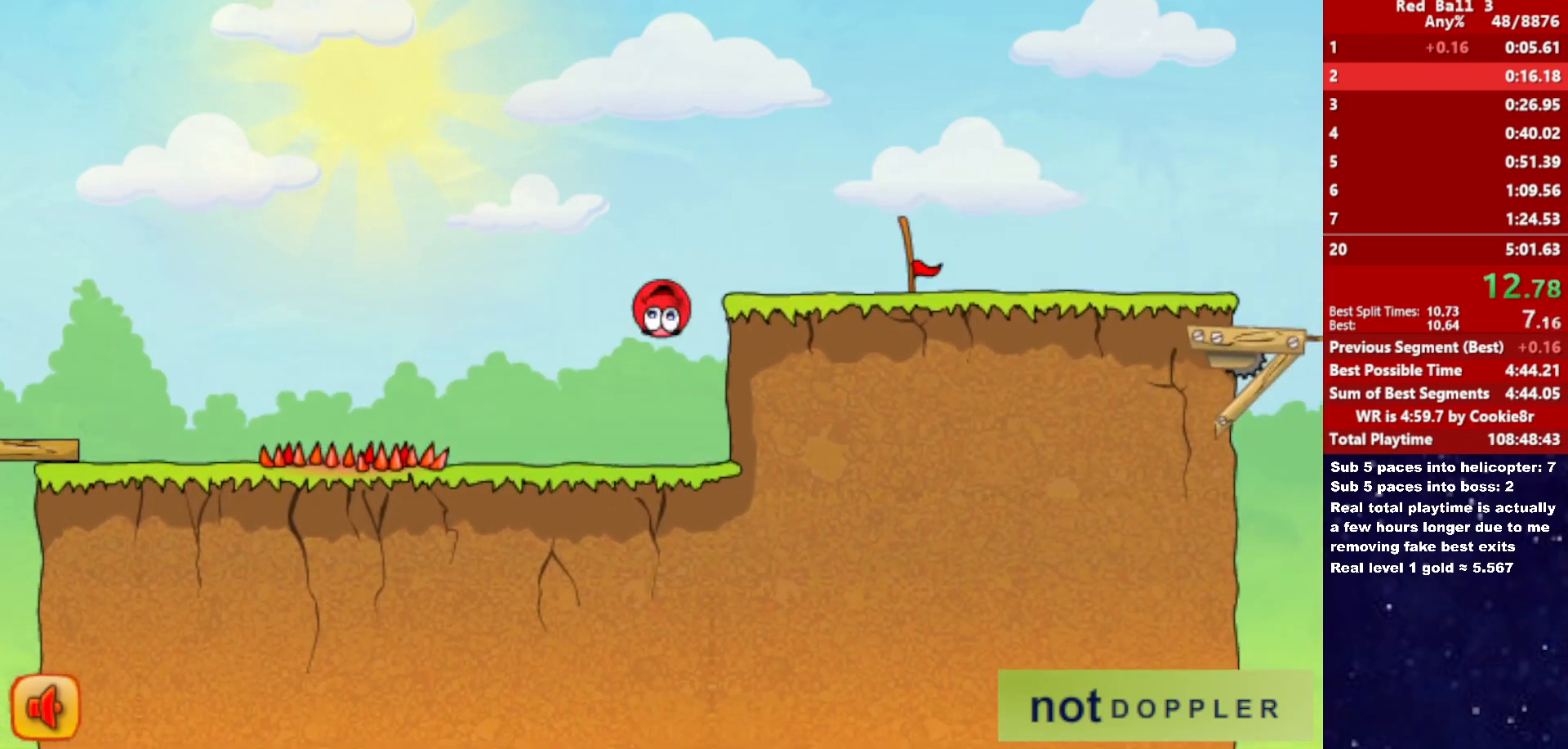
{"keys": ["right"], "events": [[367, "up", "up"]]}
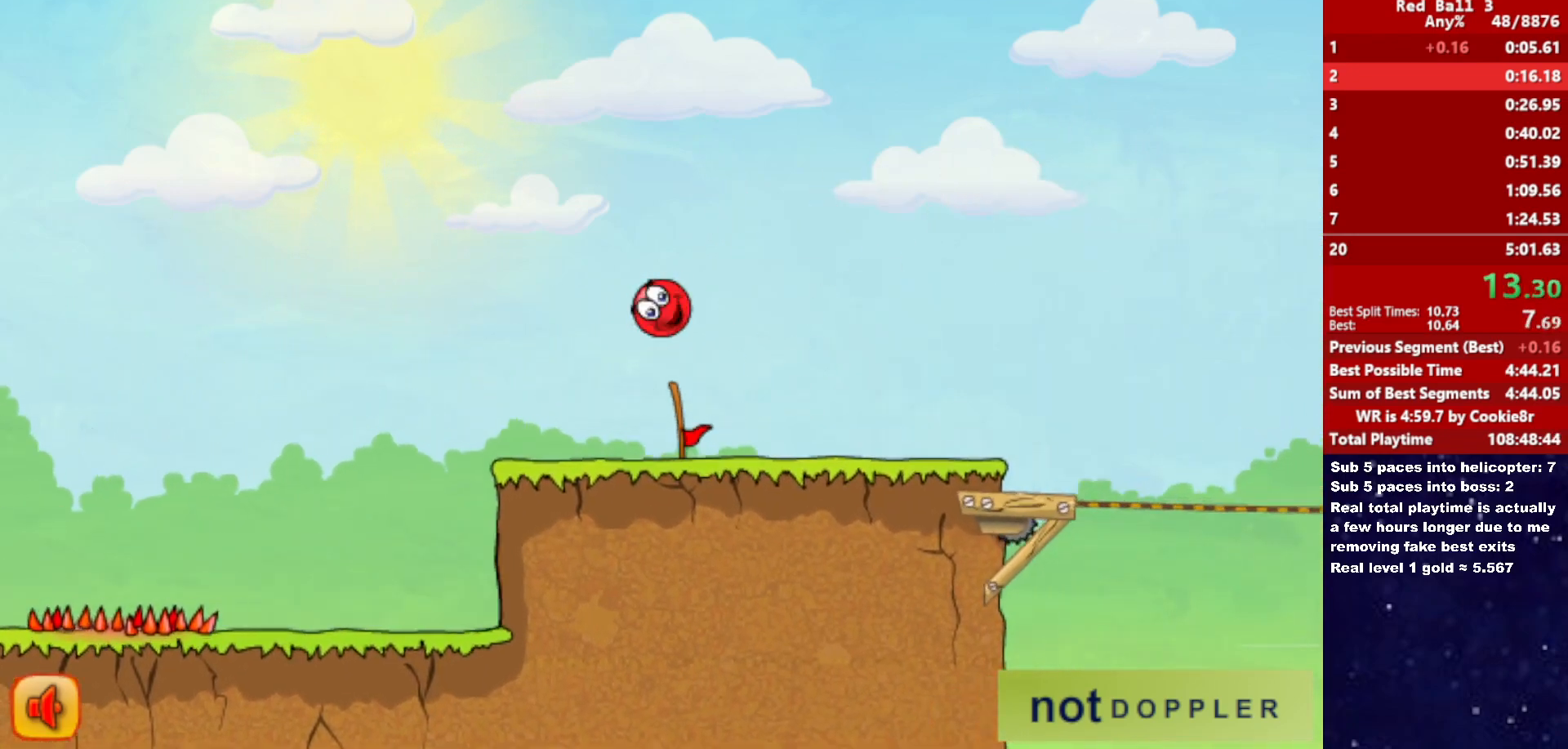
{"keys": ["right"], "events": []}
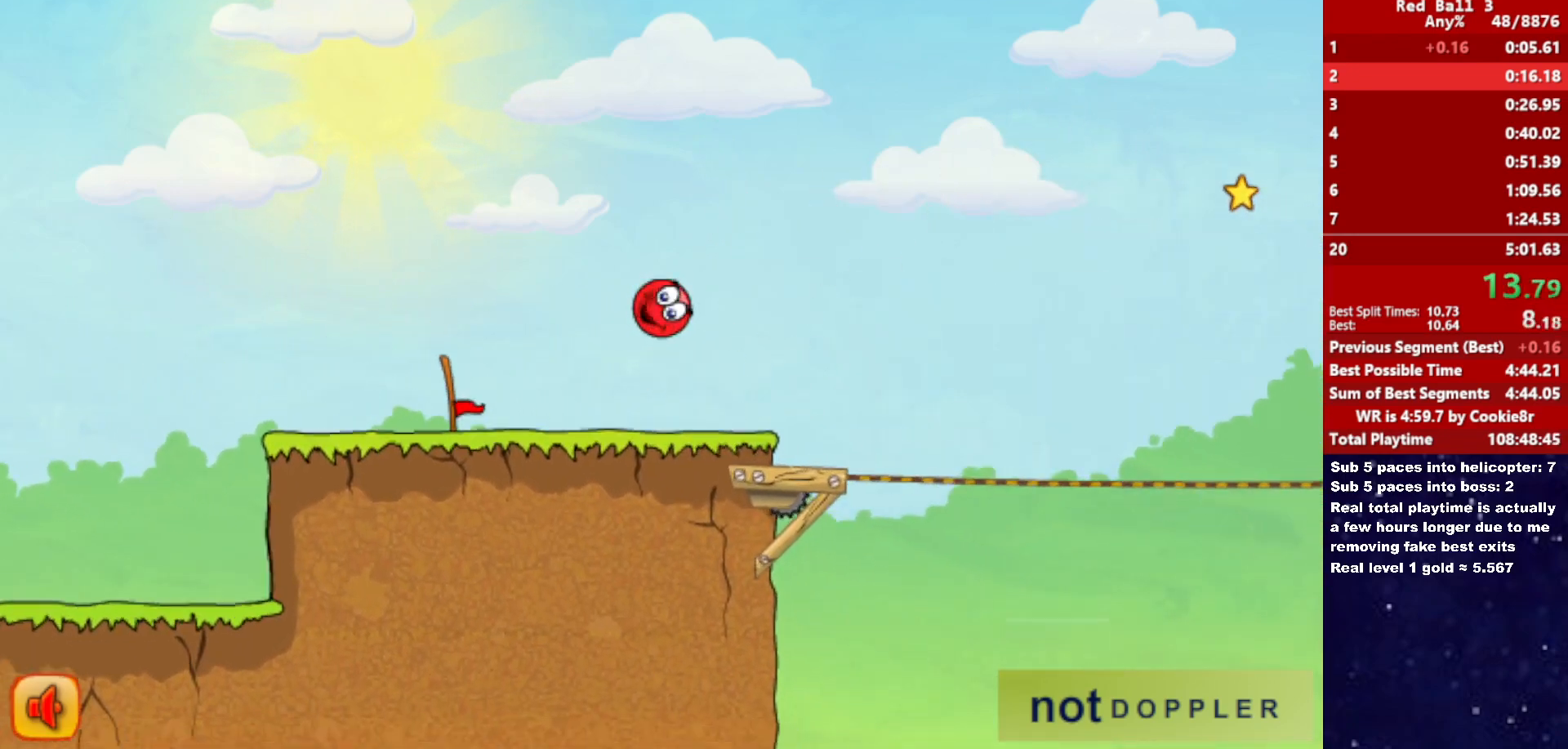
{"keys": ["right", "up"], "events": [[33, "up", "down"]]}
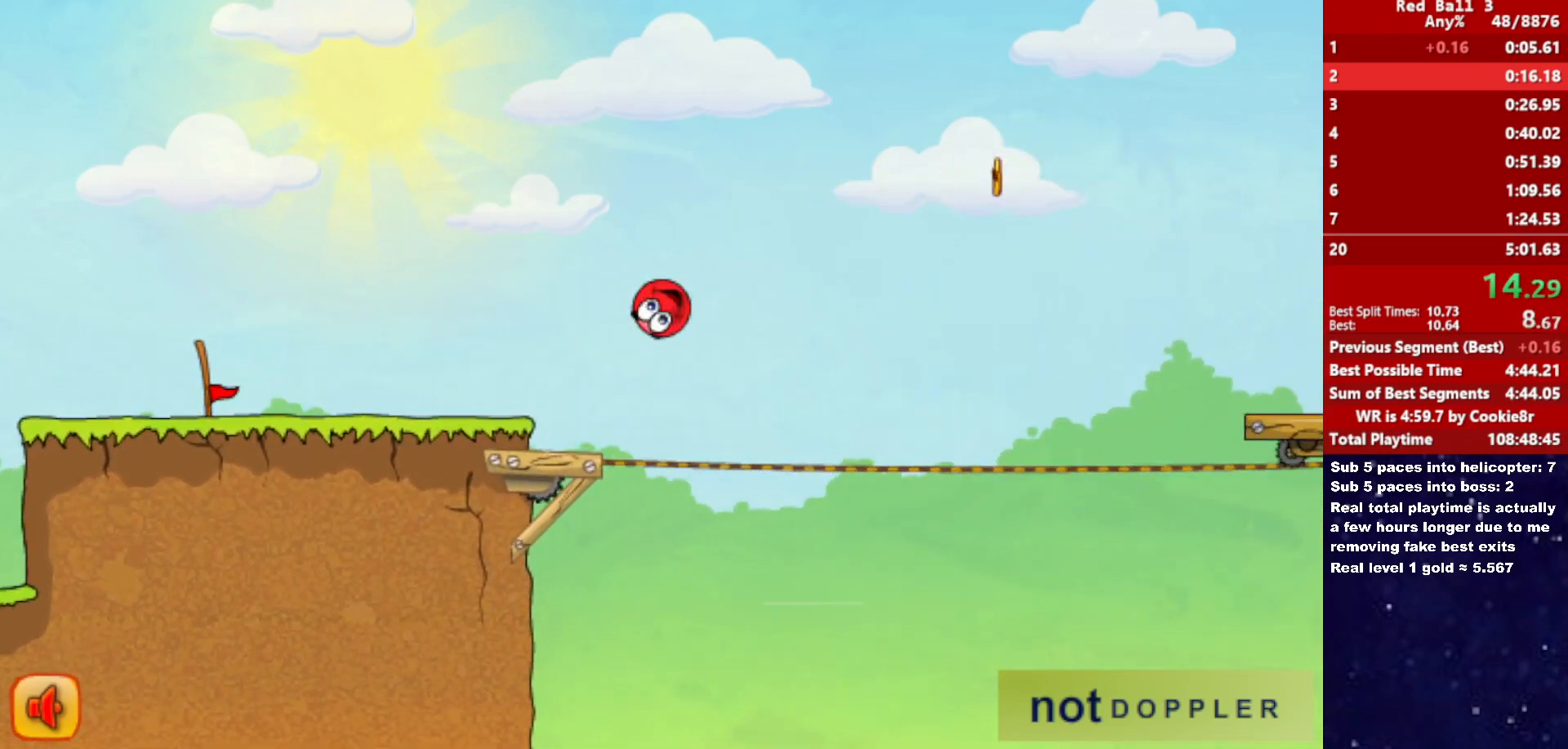
{"keys": ["right", "up"], "events": [[167, "up", "up"], [417, "up", "down"]]}
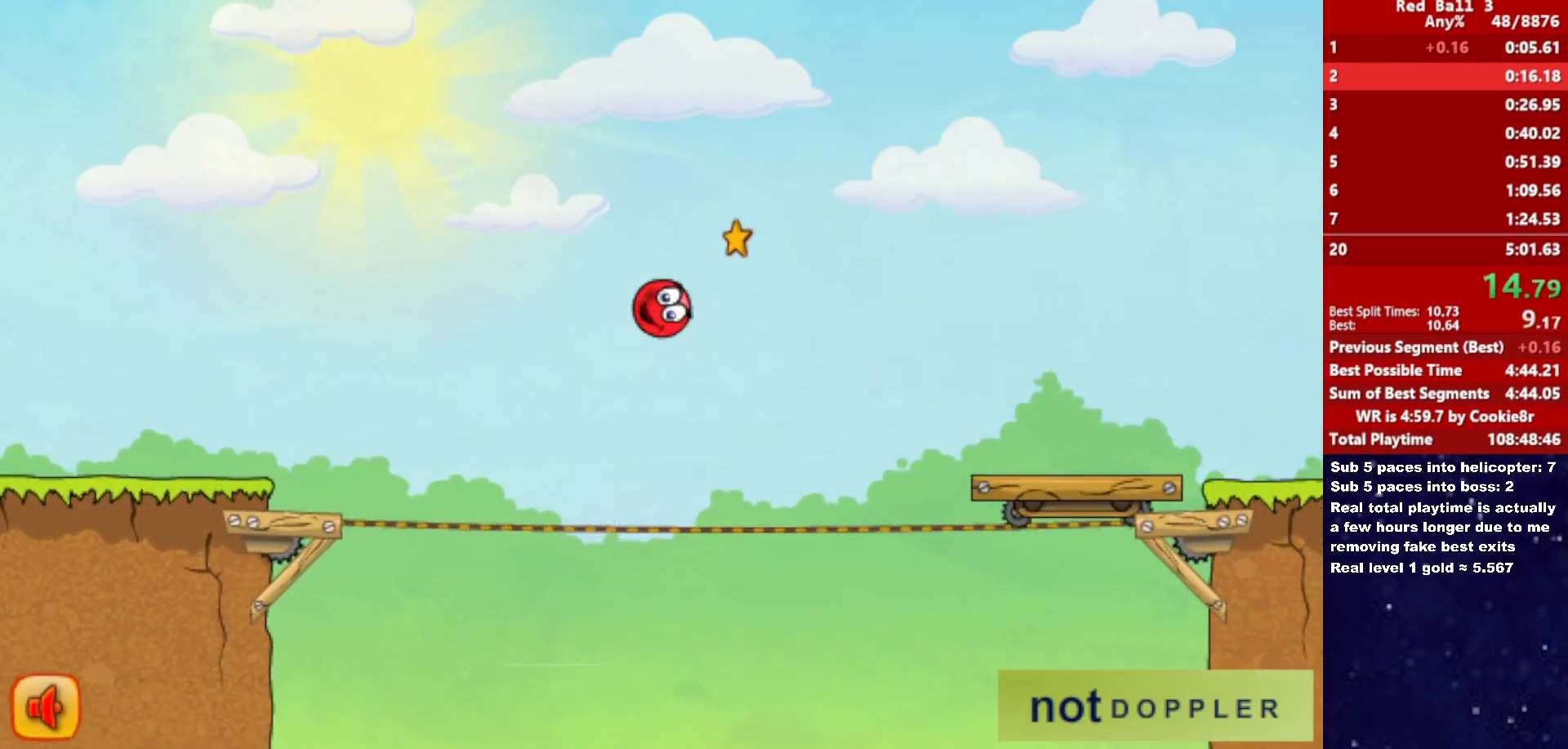
{"keys": ["right", "up"], "events": []}
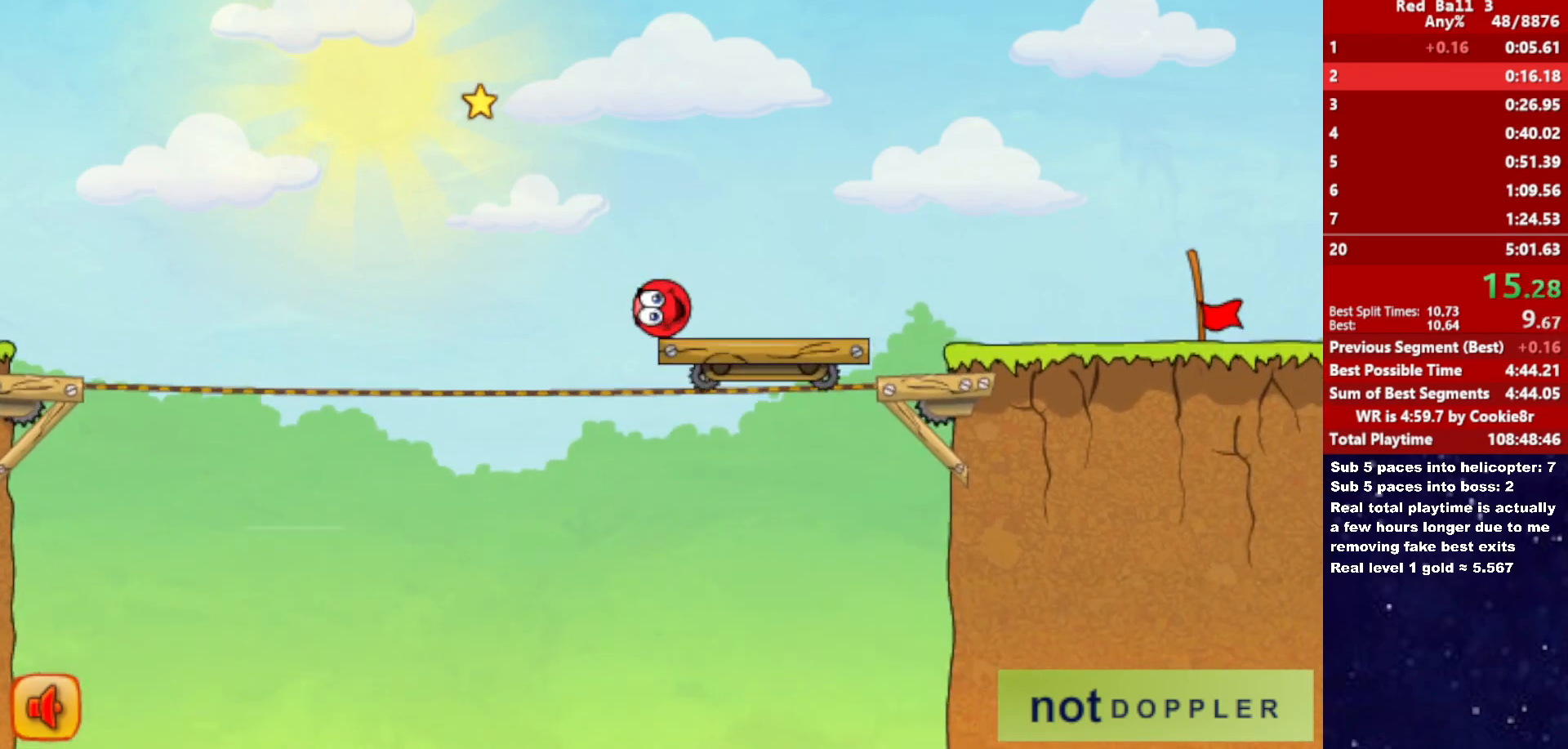
{"keys": ["right"], "events": [[17, "up", "up"]]}
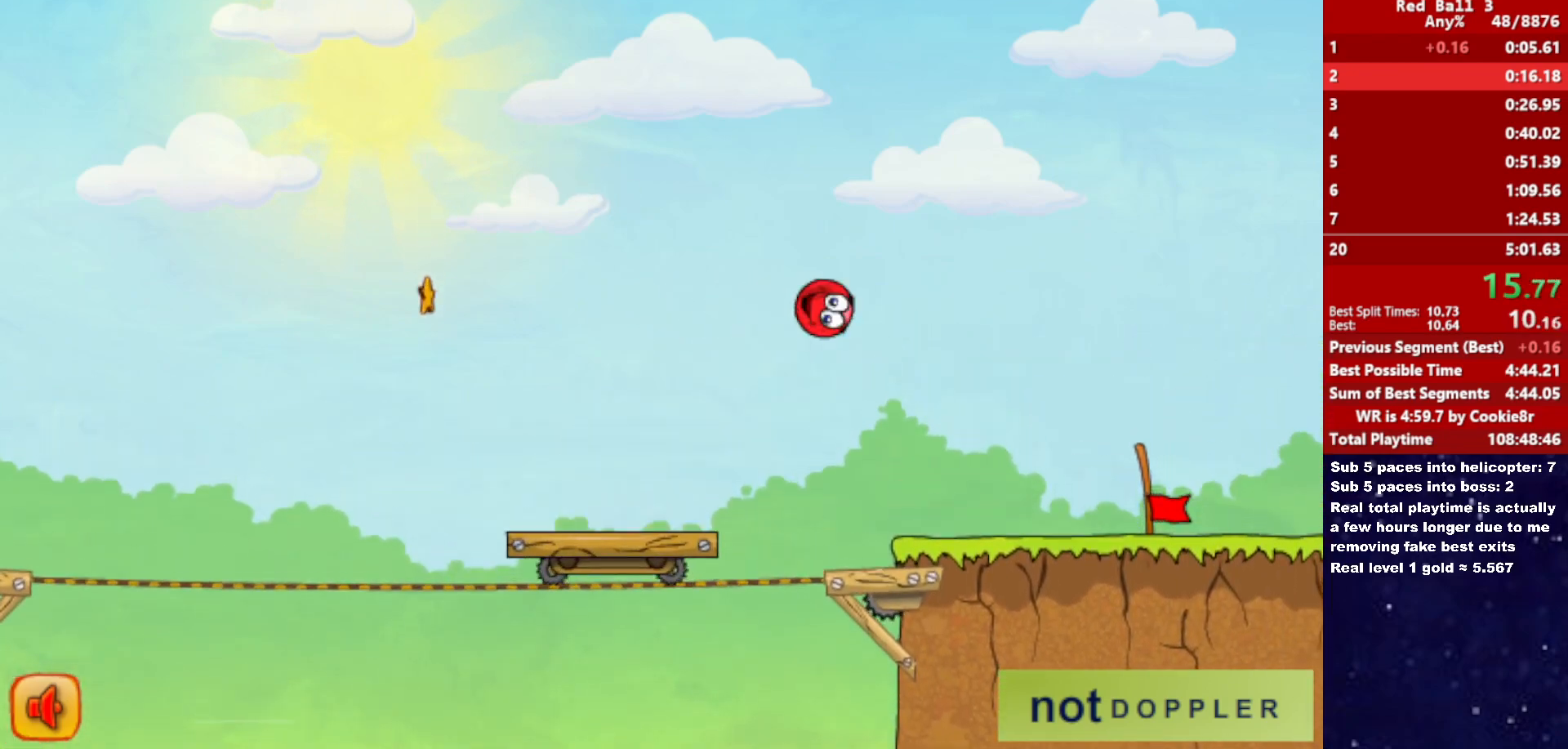
{"keys": ["right"], "events": []}
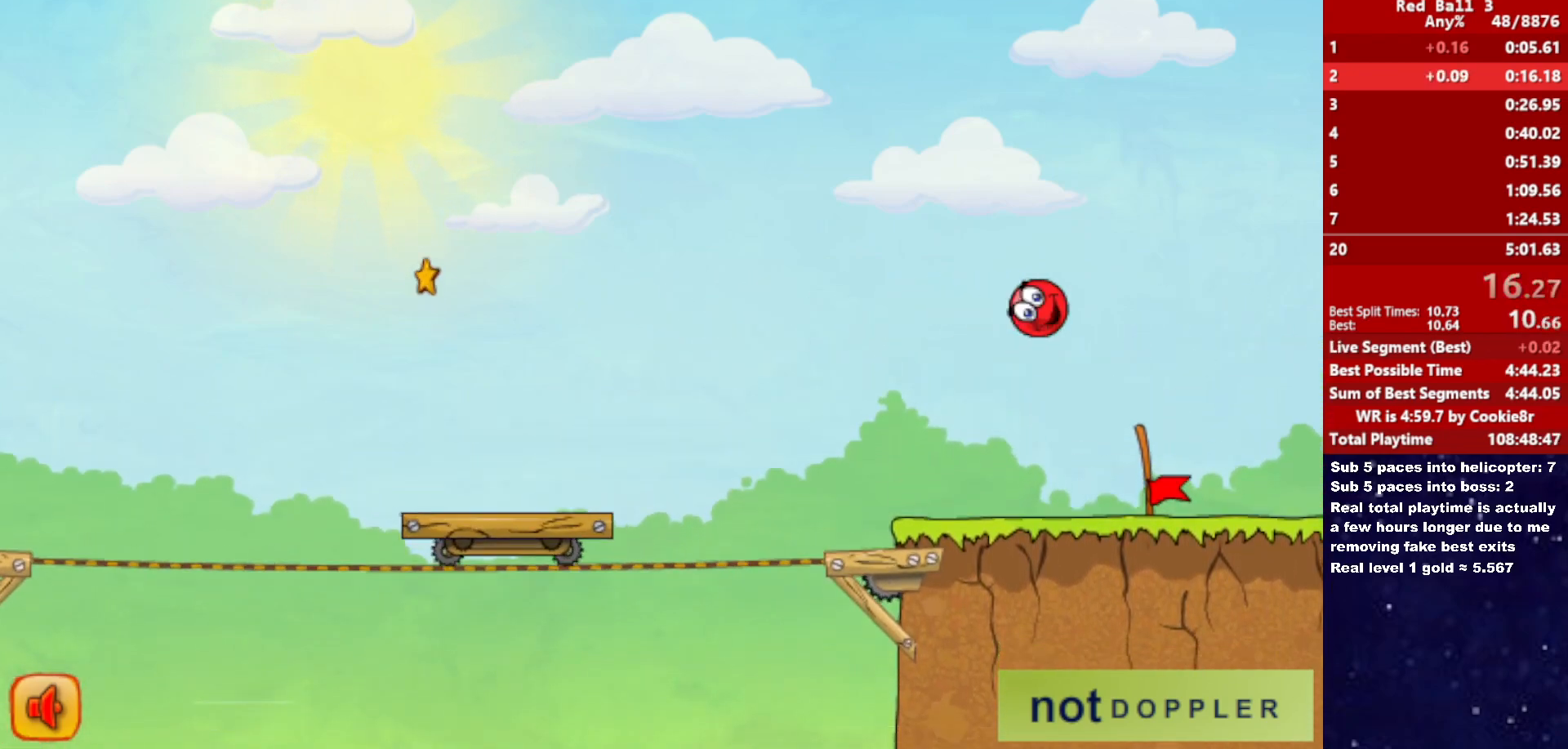
{"keys": ["right"], "events": []}
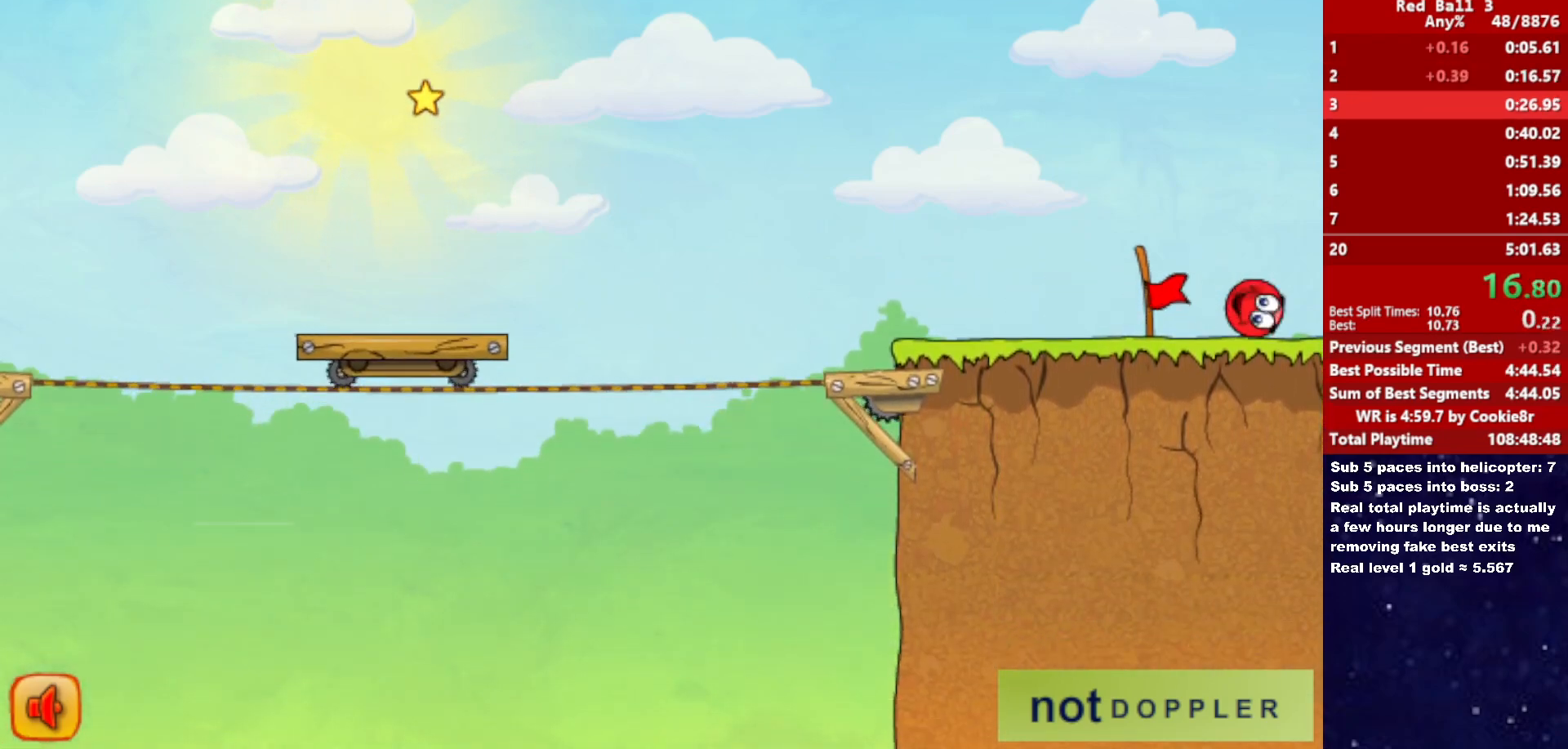
{"keys": ["right"], "events": [[117, "right", "up"], [183, "right", "down"]]}
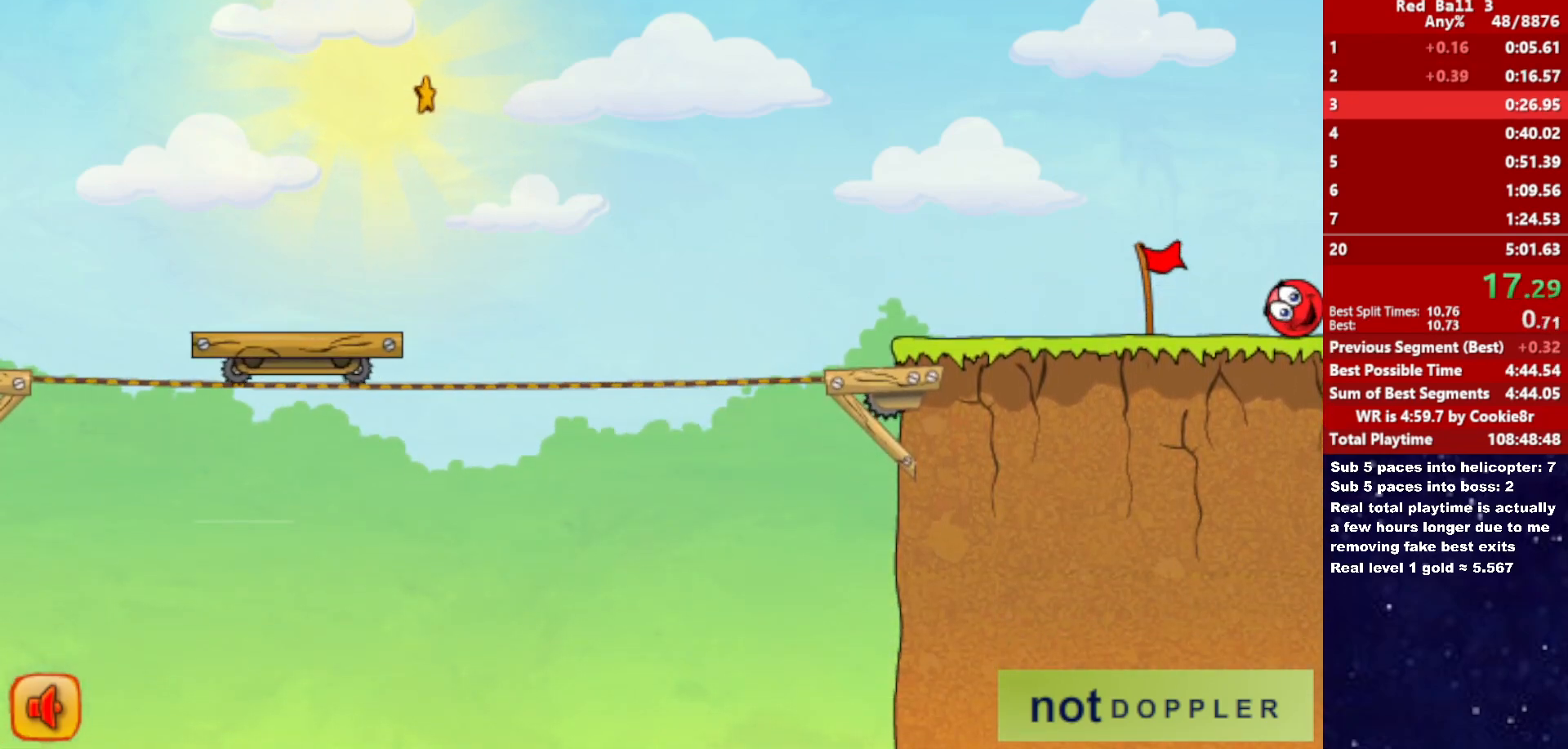
{"keys": ["right"], "events": []}
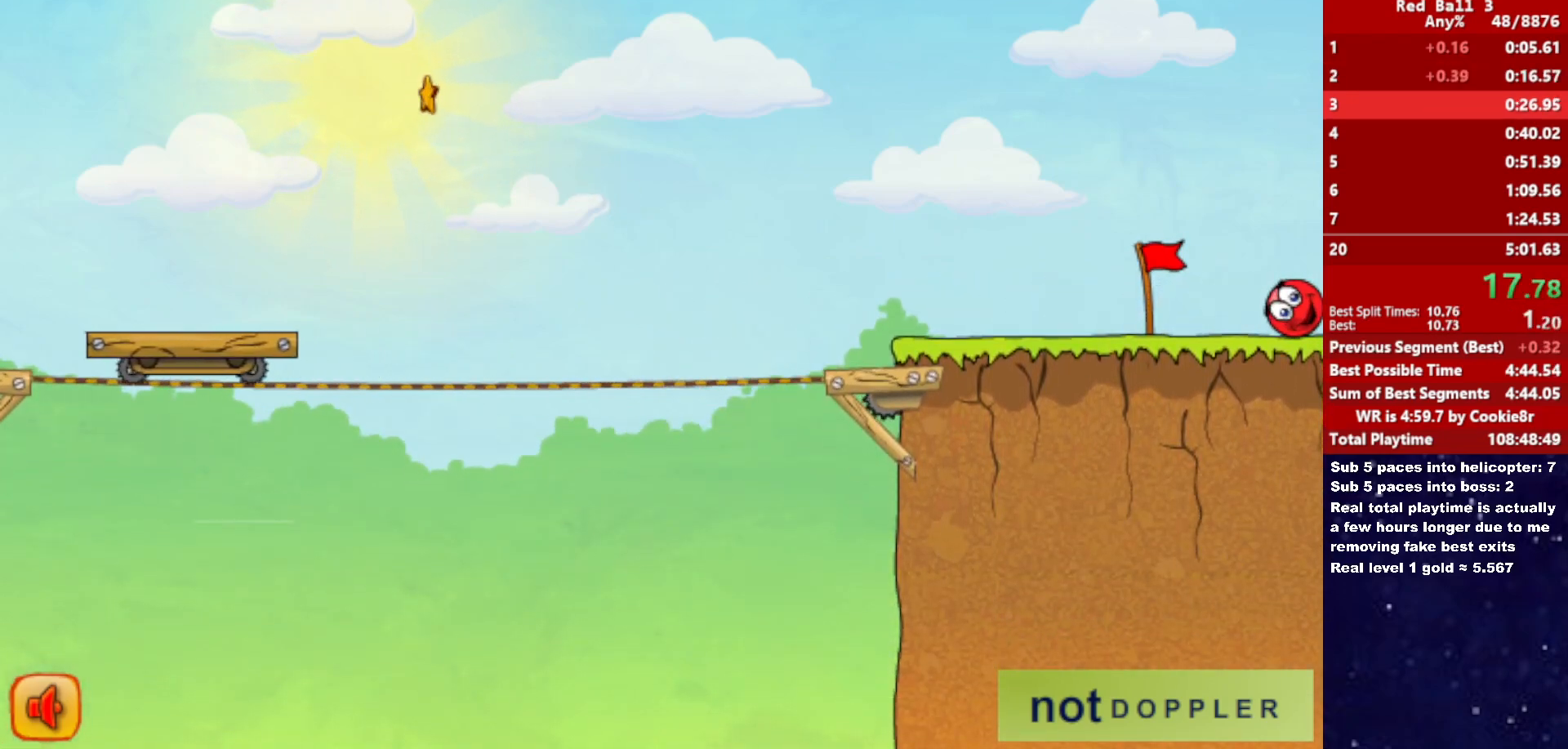
{"keys": ["right"], "events": []}
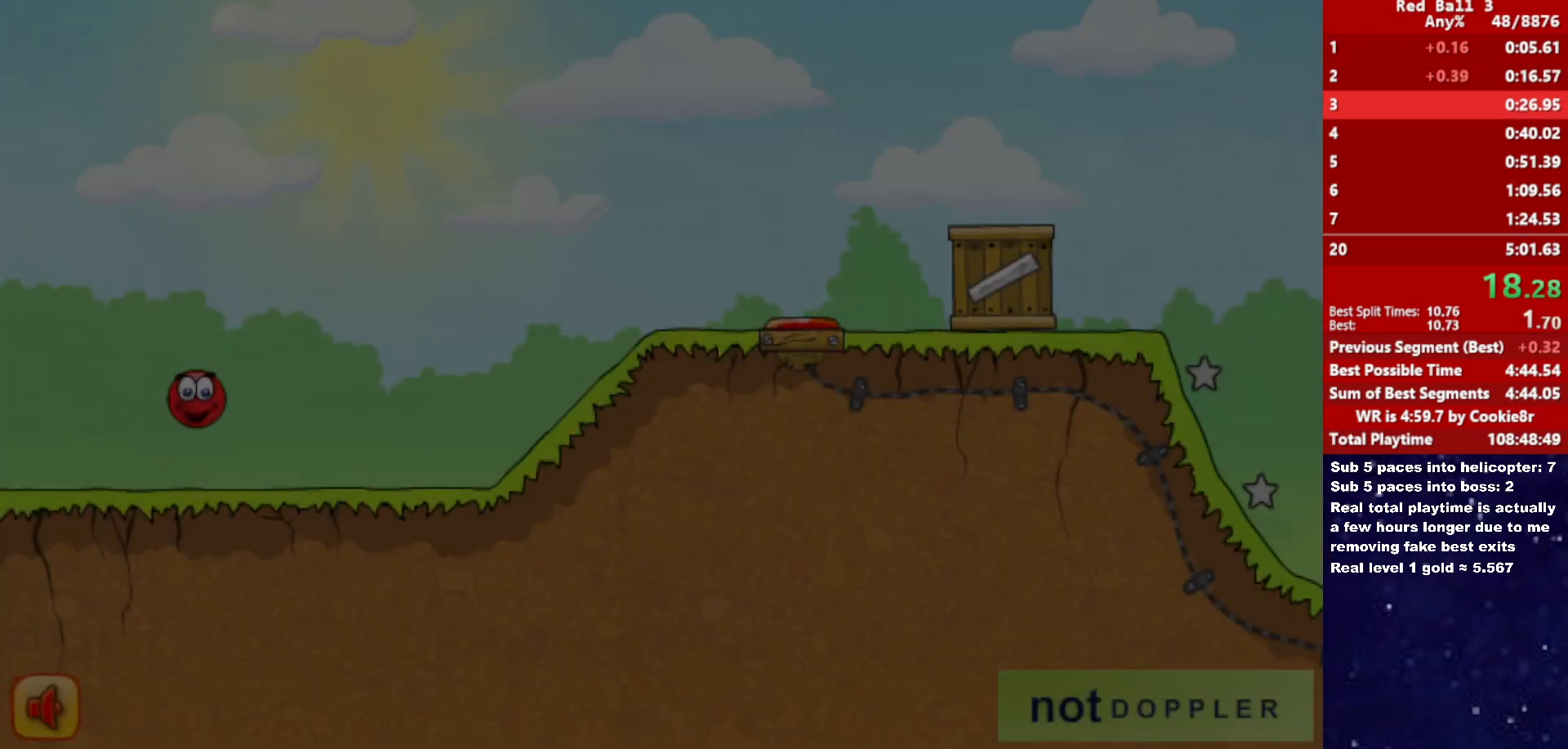
{"keys": ["right", "up"], "events": [[483, "up", "down"]]}
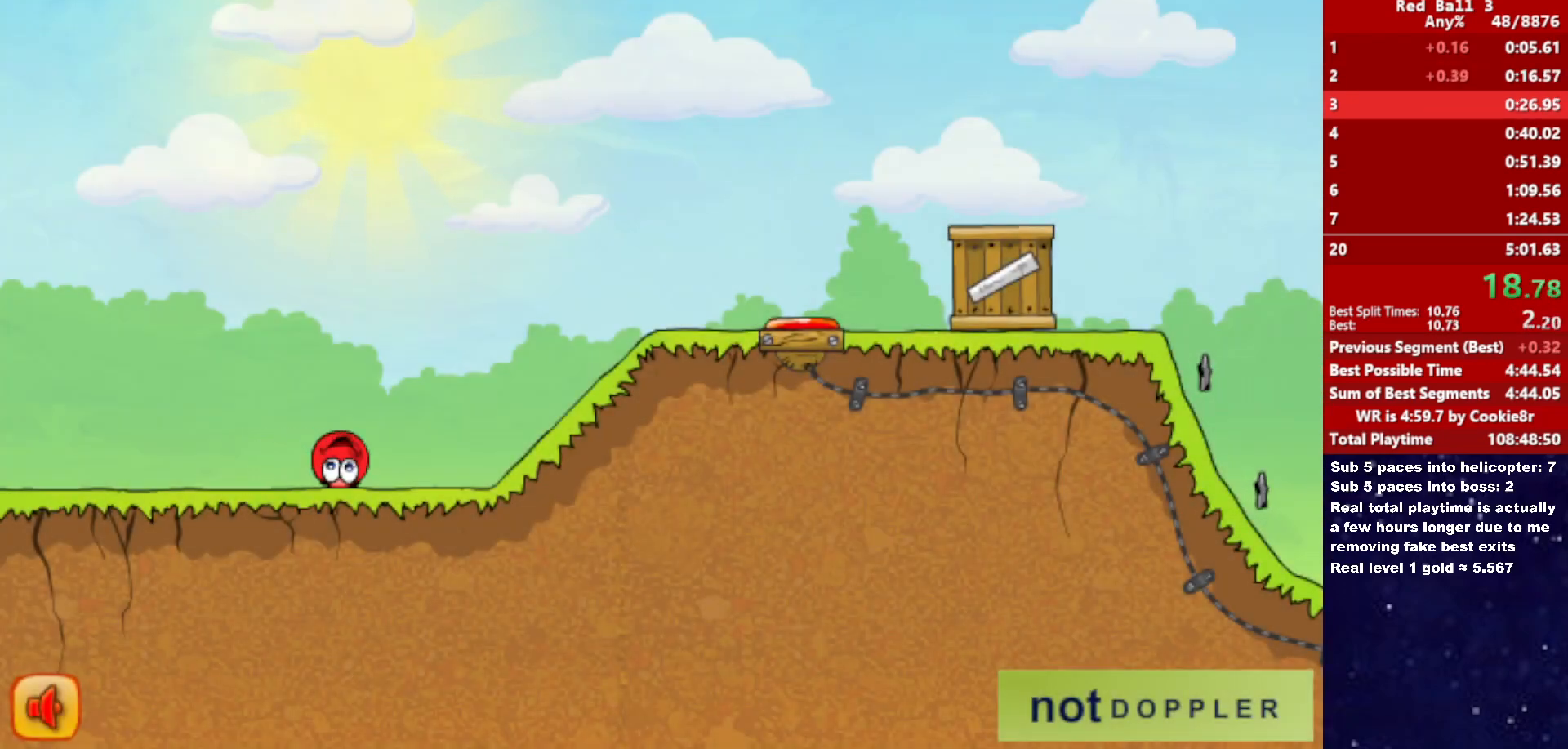
{"keys": ["right"], "events": [[17, "up", "up"]]}